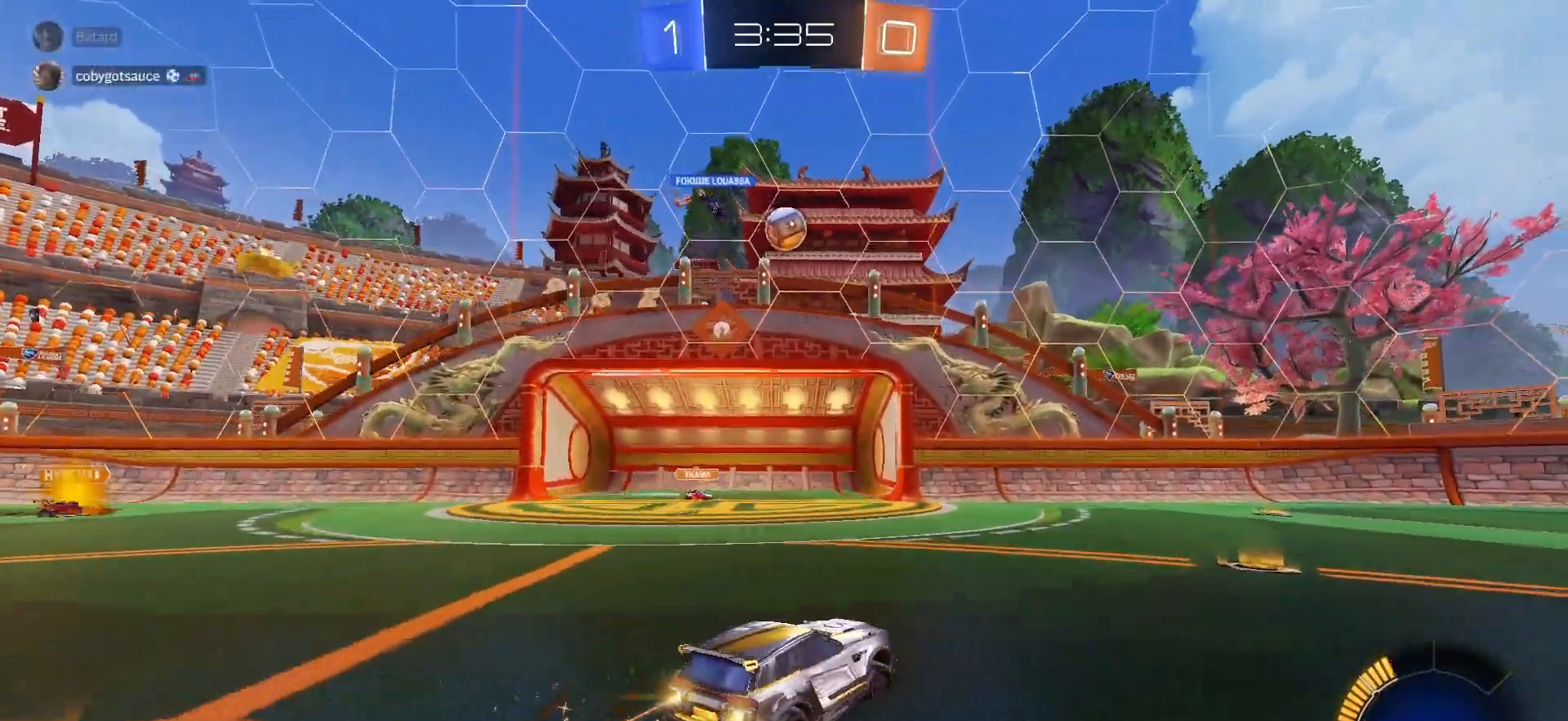
Gameplay with a controller (PlayStation layout); each line is a JSON object with the inputs held at the frame after it. "events" lists button and stick changes between this image and that frame as [ms after this image, input, new state], when the widget could be followed in between.
{"buttons": ["R1", "R2"], "left_stick": "center", "right_stick": "center", "events": [[67, "R1", "up"], [300, "R1", "down"], [317, "left_stick", "up-right"], [433, "left_stick", "center"]]}
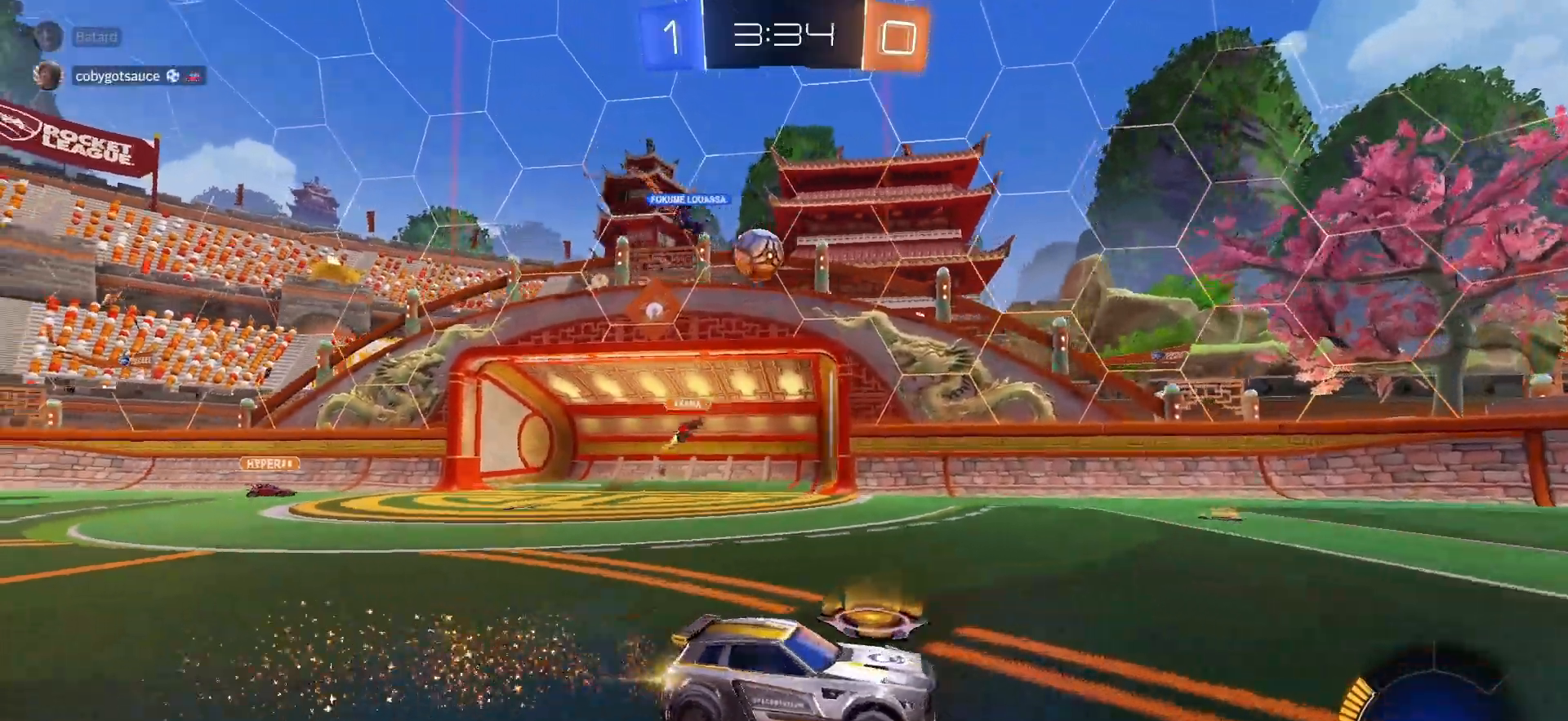
{"buttons": ["R1", "R2"], "left_stick": "left", "right_stick": "center", "events": [[33, "left_stick", "right"], [133, "R1", "up"], [267, "left_stick", "up-right"], [283, "R1", "down"], [367, "left_stick", "center"], [433, "left_stick", "left"]]}
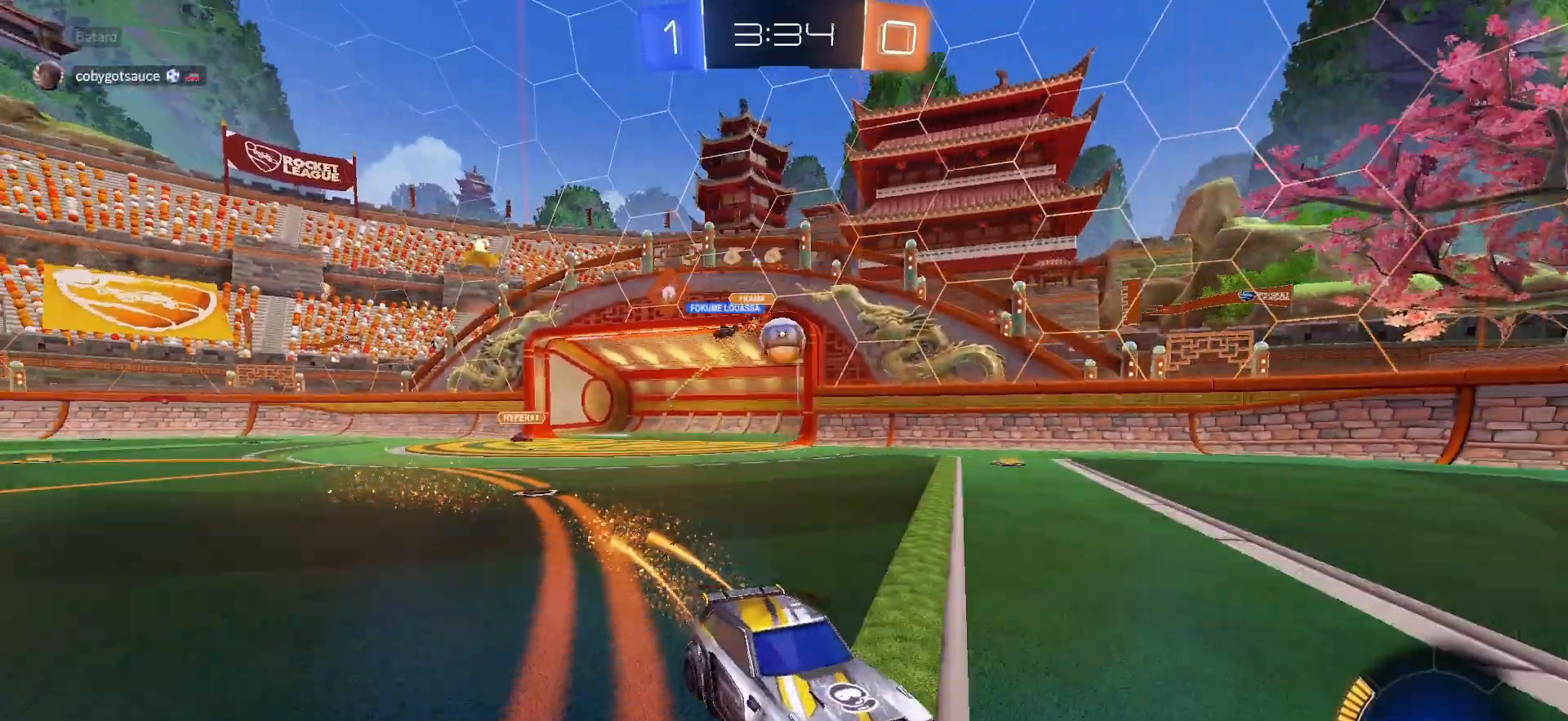
{"buttons": ["L2"], "left_stick": "left", "right_stick": "center", "events": [[33, "R1", "up"], [167, "R2", "up"], [283, "left_stick", "down-left"], [350, "L2", "down"], [383, "left_stick", "left"]]}
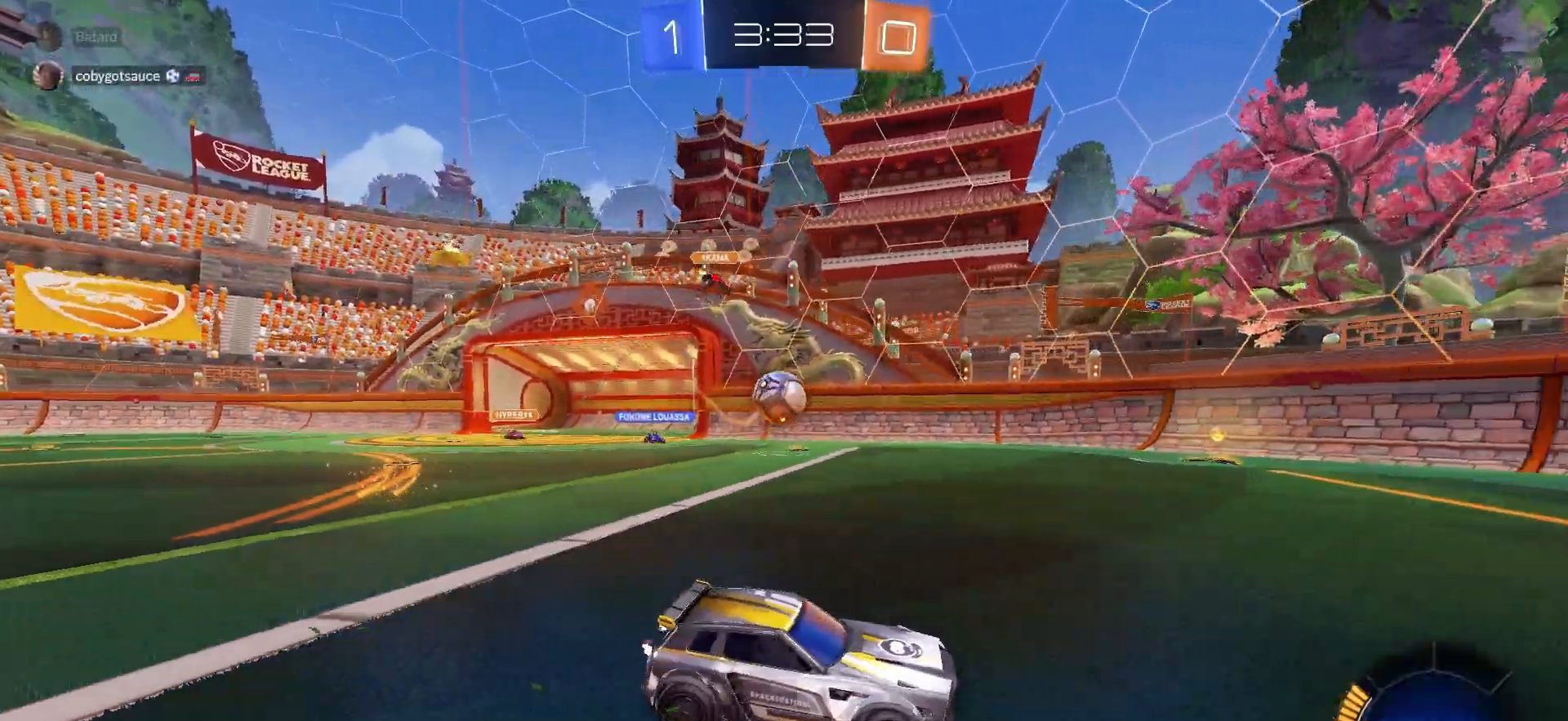
{"buttons": ["SQUARE", "R1", "R2"], "left_stick": "down", "right_stick": "center", "events": [[50, "L2", "up"], [133, "R2", "down"], [150, "CROSS", "down"], [183, "left_stick", "center"], [217, "CROSS", "up"], [250, "CROSS", "down"], [300, "left_stick", "down"], [350, "CROSS", "up"], [400, "SQUARE", "down"], [417, "R1", "down"]]}
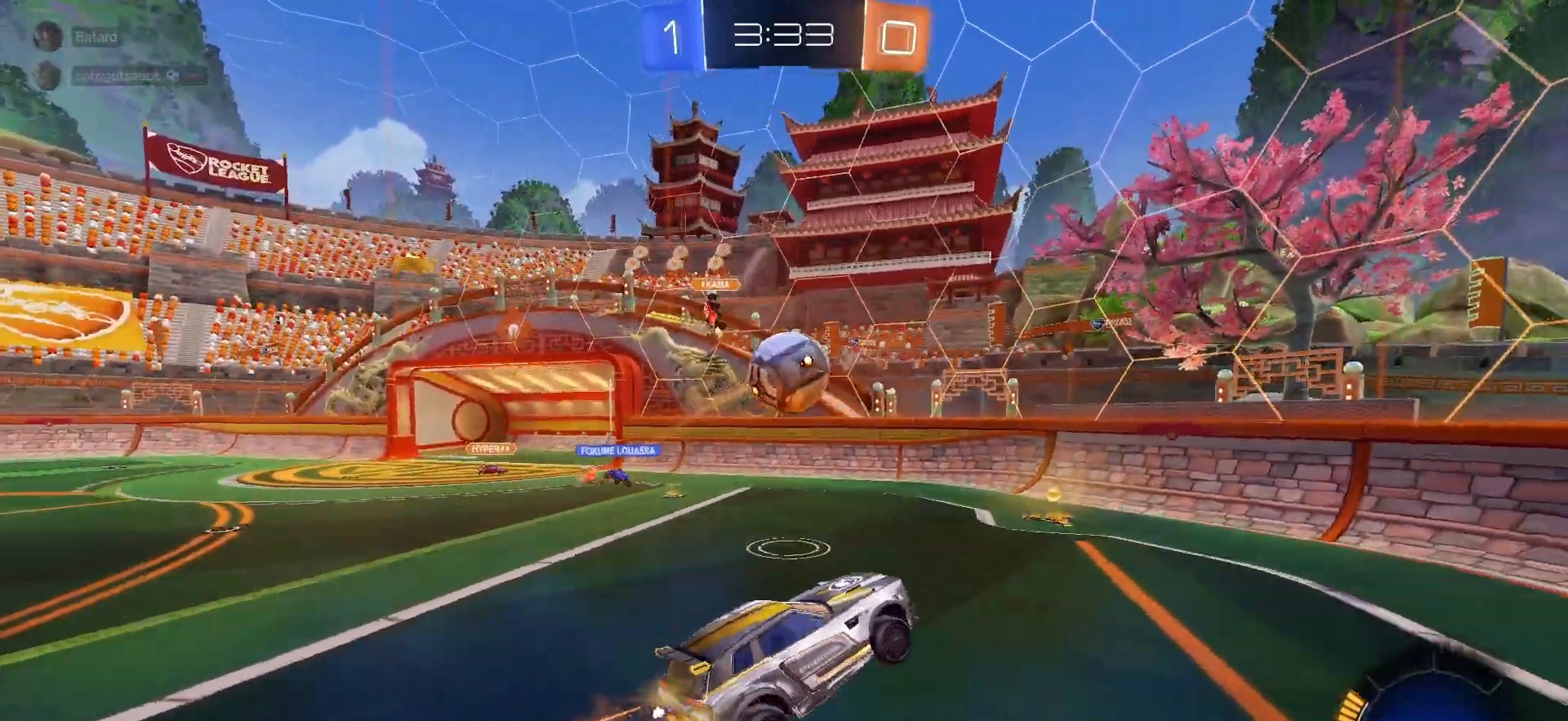
{"buttons": ["R2"], "left_stick": "right", "right_stick": "center", "events": [[133, "SQUARE", "up"], [133, "left_stick", "down-right"], [267, "R1", "up"], [267, "left_stick", "center"], [400, "left_stick", "right"]]}
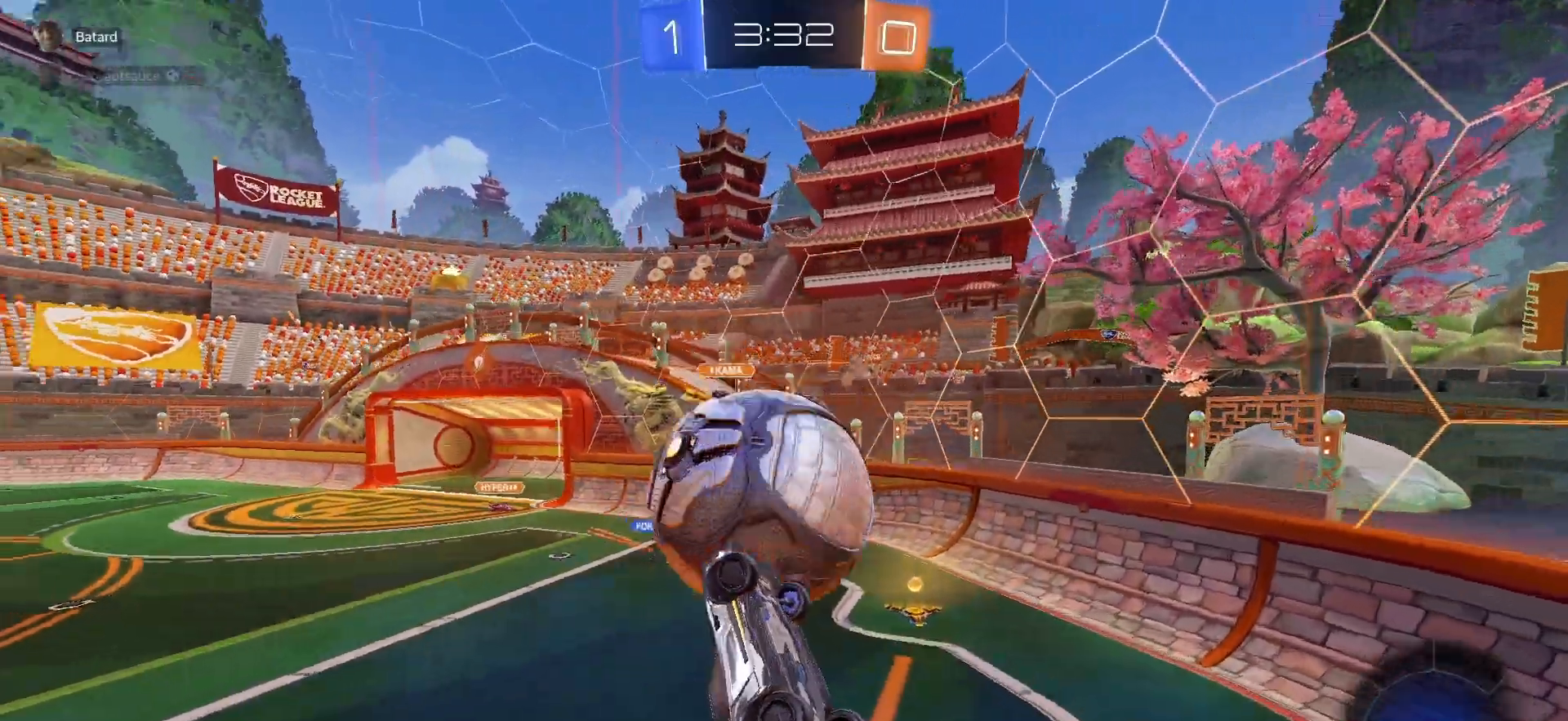
{"buttons": ["SQUARE", "R2"], "left_stick": "down-right", "right_stick": "center", "events": [[133, "SQUARE", "down"], [183, "left_stick", "center"], [250, "left_stick", "down-left"], [383, "left_stick", "down-right"]]}
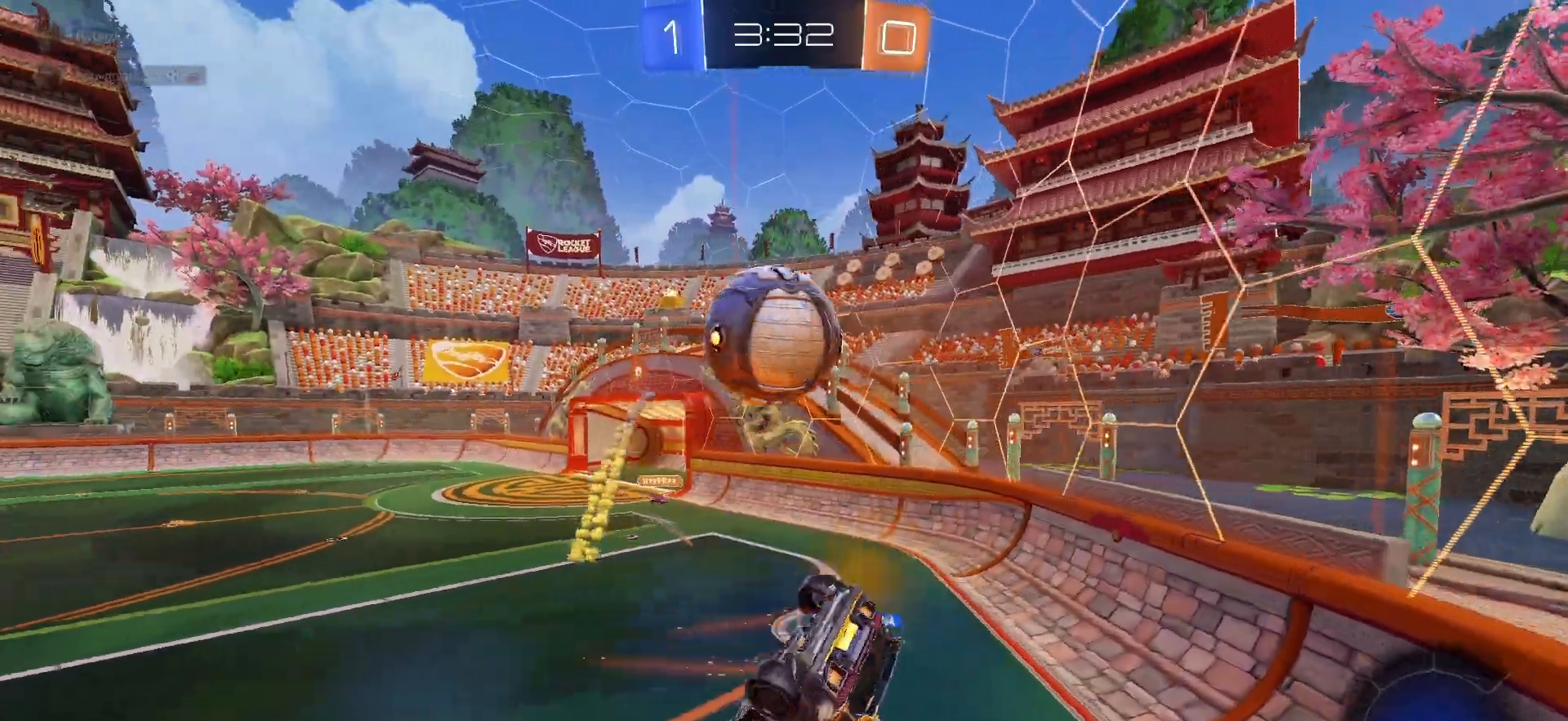
{"buttons": ["R1", "R2"], "left_stick": "down-right", "right_stick": "center", "events": [[17, "SQUARE", "up"], [67, "L1", "down"], [67, "left_stick", "left"], [183, "left_stick", "up-left"], [283, "L1", "up"], [350, "left_stick", "down-right"], [367, "R1", "down"]]}
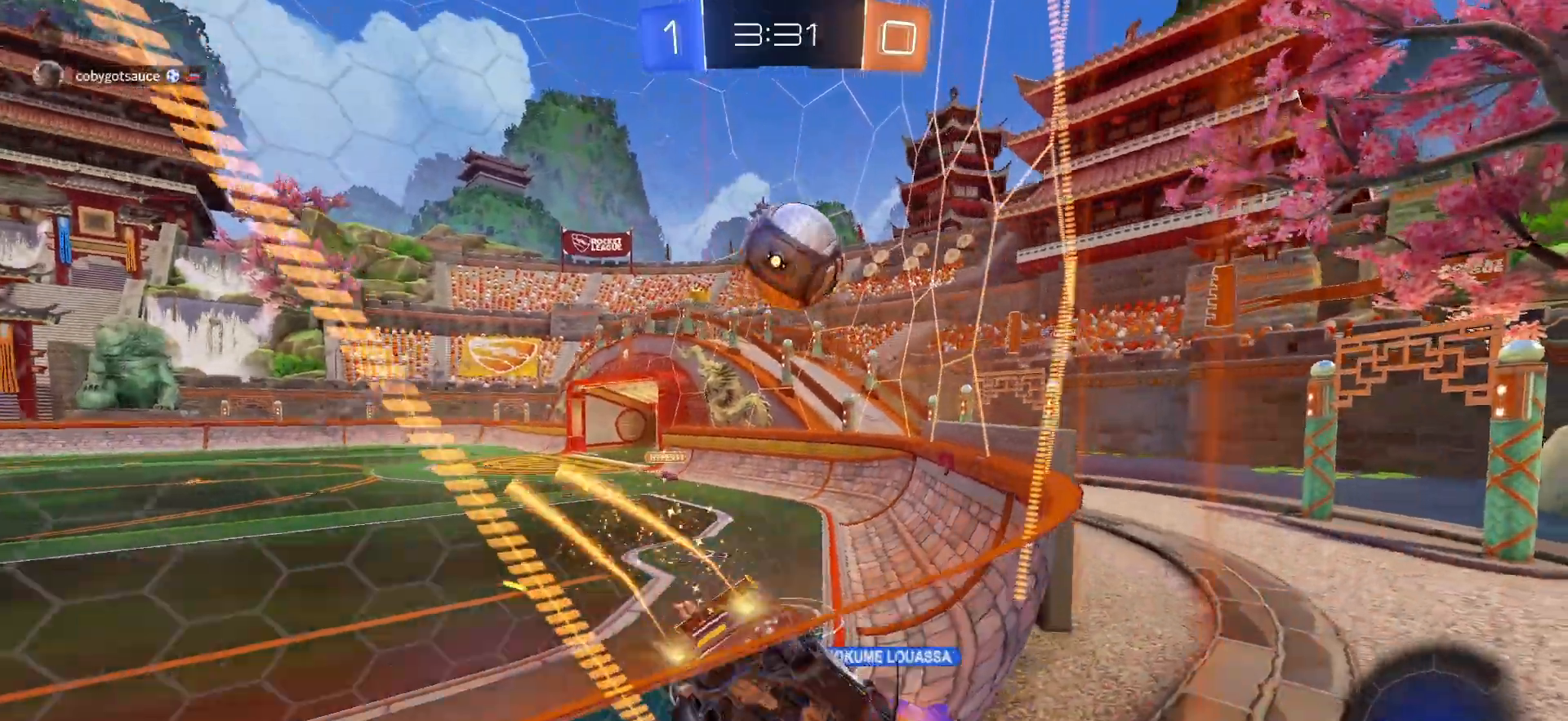
{"buttons": ["R2"], "left_stick": "center", "right_stick": "center", "events": [[50, "left_stick", "left"], [100, "R1", "up"], [150, "left_stick", "down-left"], [200, "L2", "down"], [217, "R2", "up"], [267, "left_stick", "left"], [333, "L2", "up"], [367, "R2", "down"], [383, "left_stick", "up-left"], [500, "left_stick", "center"]]}
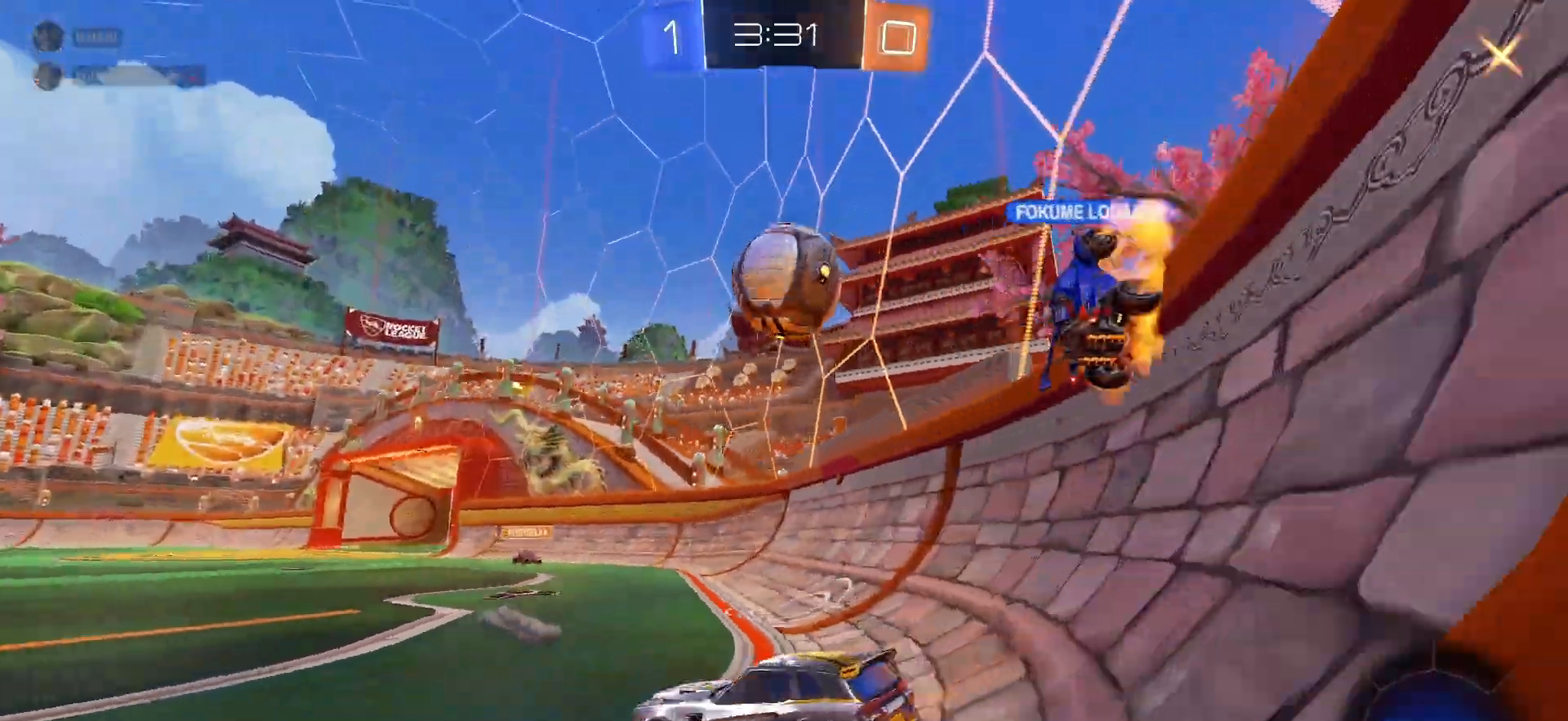
{"buttons": ["R1", "R2"], "left_stick": "center", "right_stick": "center", "events": [[33, "left_stick", "up-left"], [67, "left_stick", "down-right"], [267, "CROSS", "down"], [267, "R1", "down"], [400, "CROSS", "up"], [483, "left_stick", "center"]]}
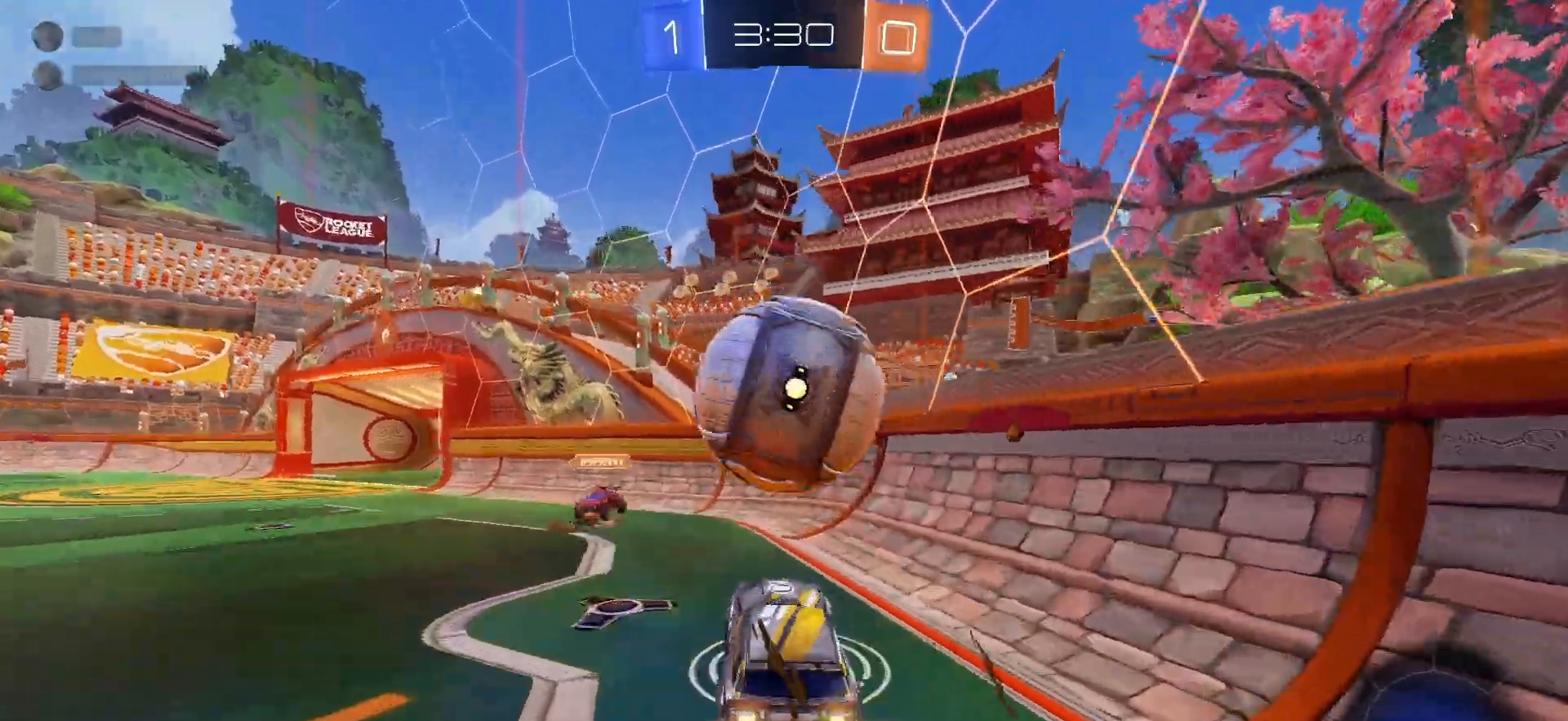
{"buttons": ["SQUARE", "R2"], "left_stick": "down", "right_stick": "center", "events": [[50, "left_stick", "up-left"], [67, "CROSS", "down"], [83, "SQUARE", "down"], [133, "left_stick", "down"], [167, "CROSS", "up"], [183, "SQUARE", "up"], [267, "TRIANGLE", "down"], [367, "TRIANGLE", "up"], [400, "R1", "up"], [450, "SQUARE", "down"]]}
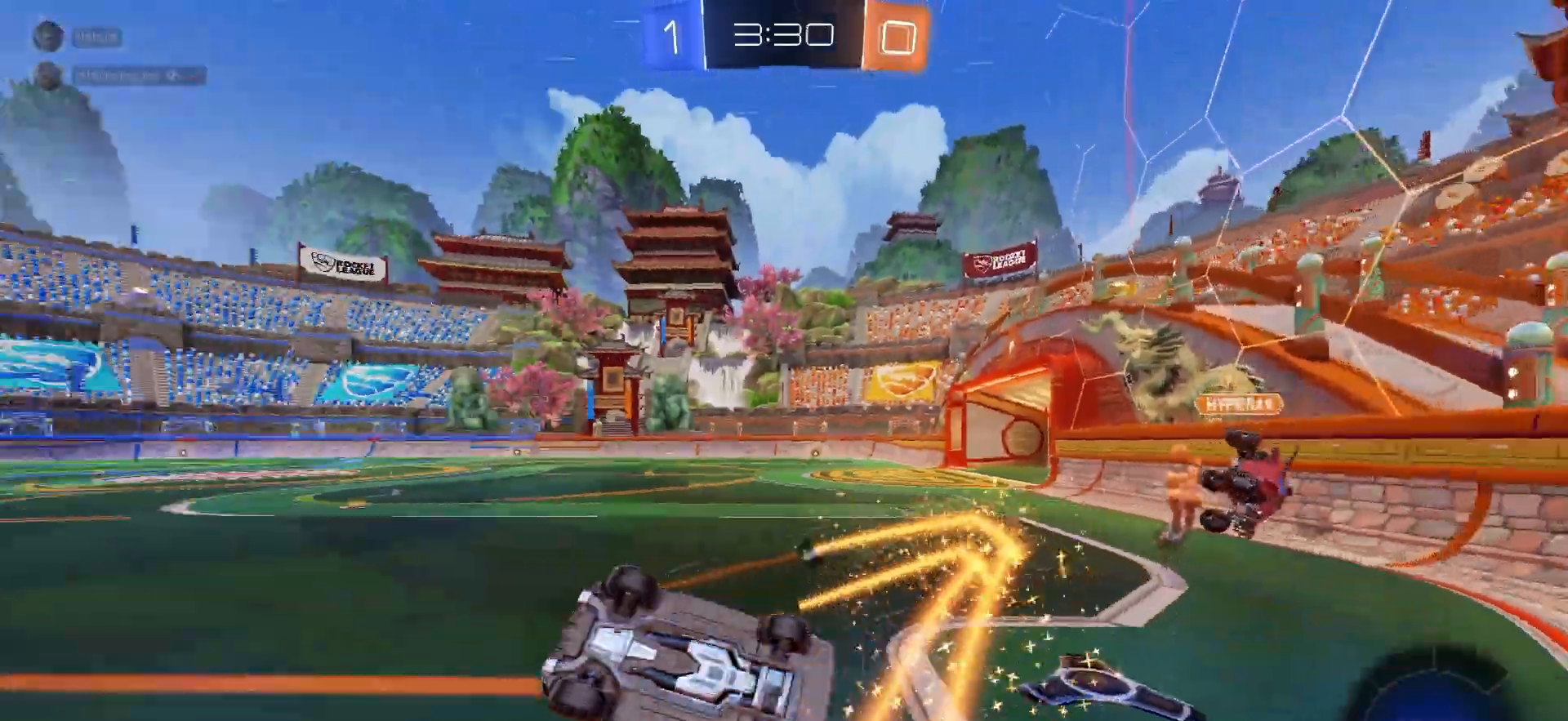
{"buttons": ["L1", "R2"], "left_stick": "up", "right_stick": "center", "events": [[83, "L1", "down"], [83, "SQUARE", "up"], [133, "left_stick", "right"], [183, "TRIANGLE", "down"], [250, "left_stick", "up-right"], [283, "TRIANGLE", "up"], [500, "left_stick", "up"]]}
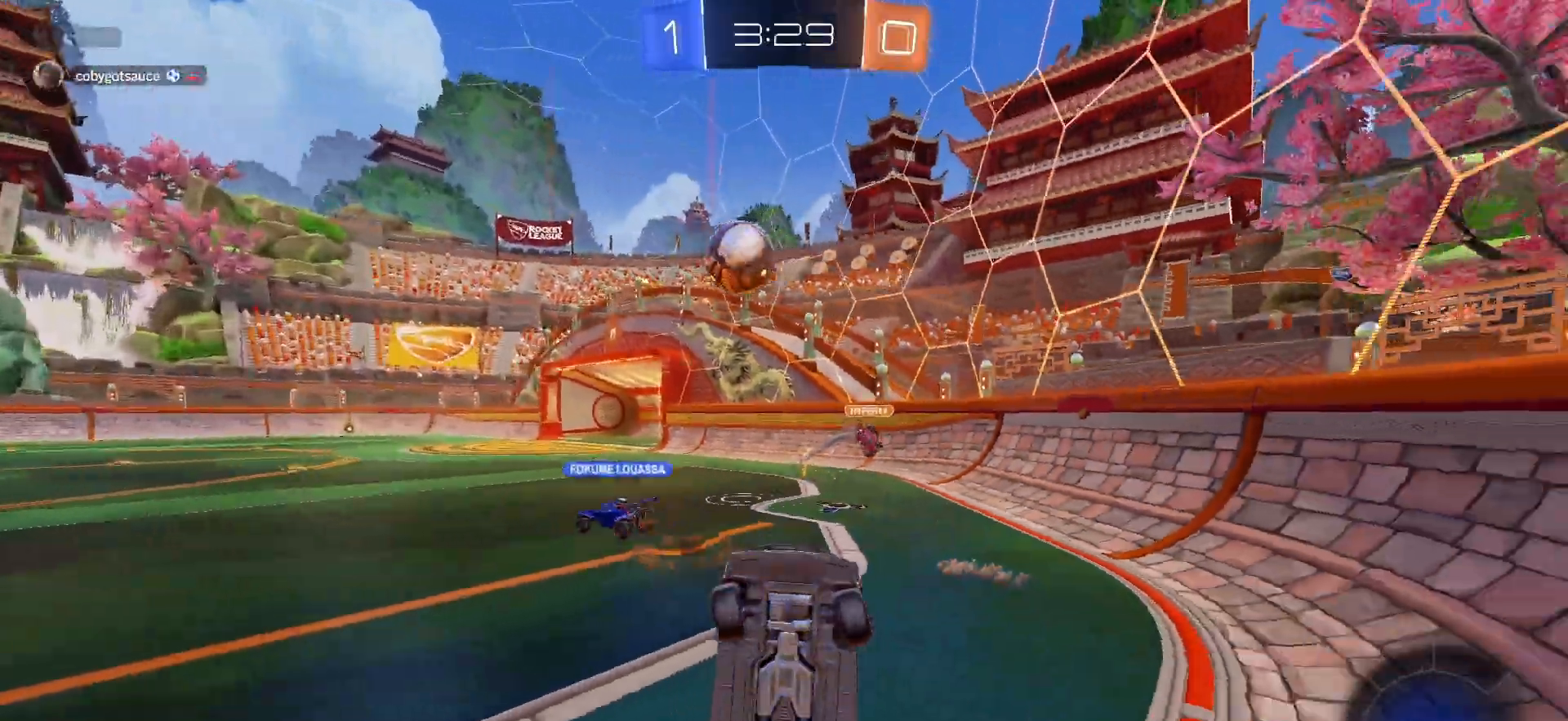
{"buttons": ["R2"], "left_stick": "up-right", "right_stick": "center", "events": [[17, "L1", "up"], [17, "left_stick", "up-left"], [200, "left_stick", "center"], [267, "left_stick", "down-right"], [467, "left_stick", "up-right"]]}
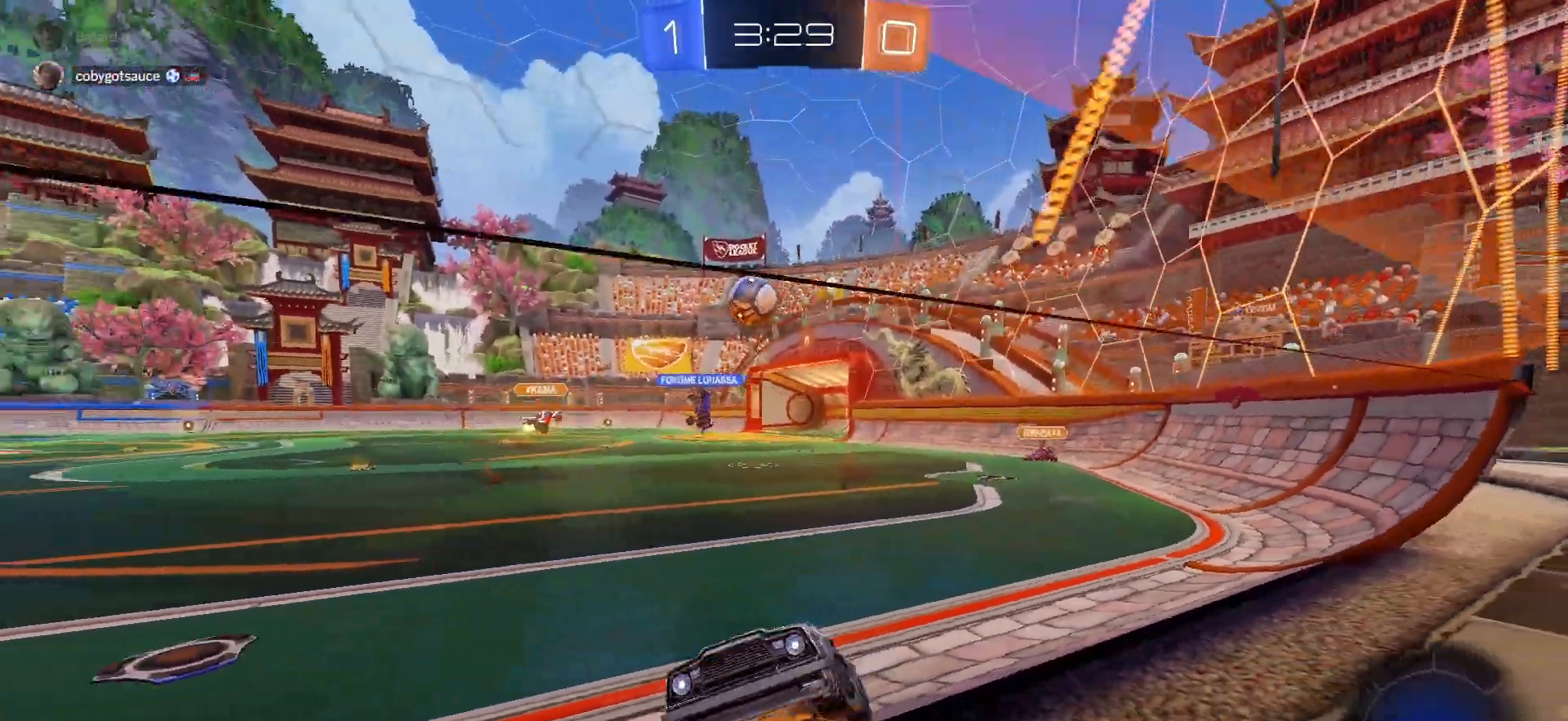
{"buttons": ["R2"], "left_stick": "up-right", "right_stick": "center", "events": [[217, "L1", "down"], [317, "L1", "up"]]}
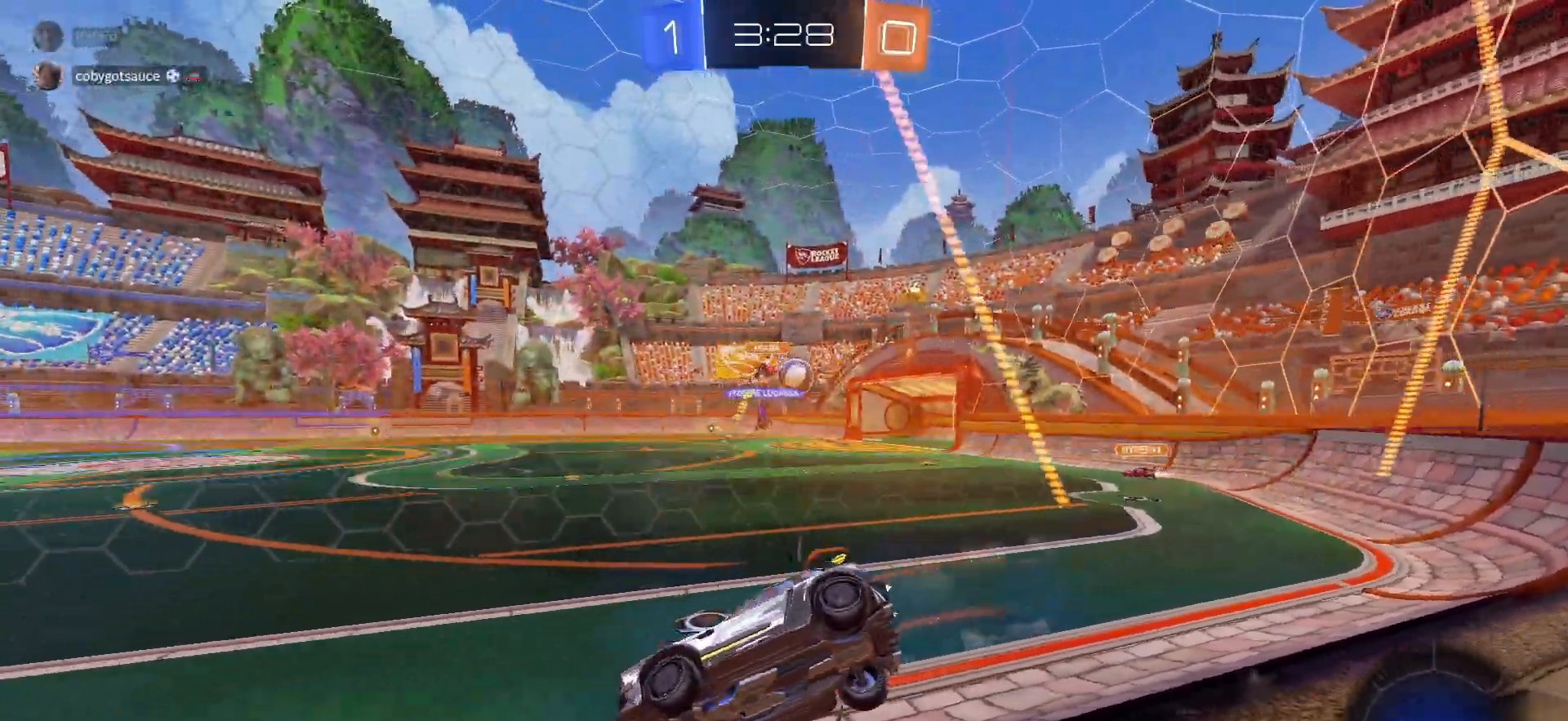
{"buttons": ["R2"], "left_stick": "center", "right_stick": "center", "events": [[117, "L1", "down"], [250, "L1", "up"], [283, "left_stick", "right"], [417, "left_stick", "center"]]}
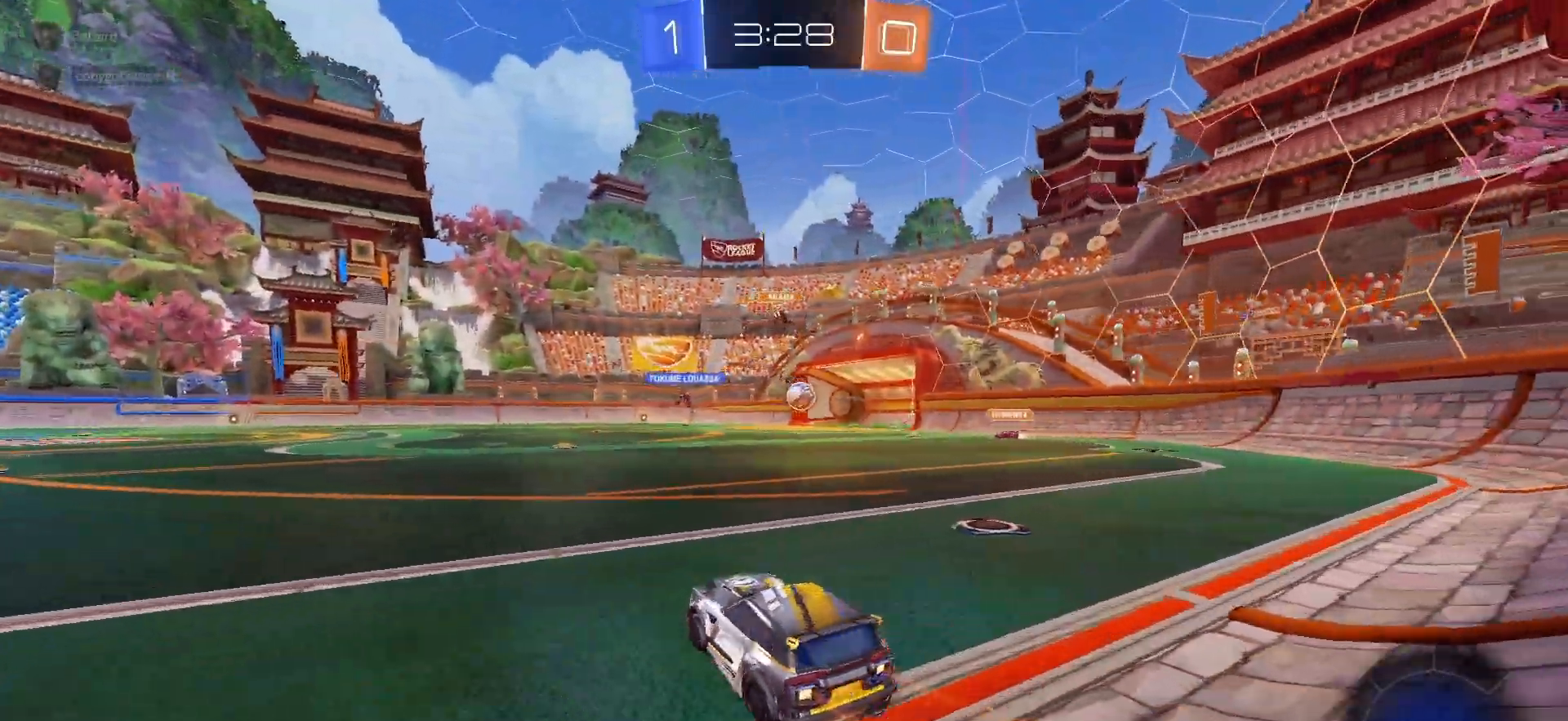
{"buttons": ["L1", "R1", "R2"], "left_stick": "down-left", "right_stick": "center", "events": [[83, "R1", "down"], [83, "left_stick", "right"], [133, "CROSS", "down"], [200, "CROSS", "up"], [217, "left_stick", "up"], [233, "CROSS", "down"], [250, "SQUARE", "down"], [283, "left_stick", "down"], [317, "CROSS", "up"], [350, "L1", "down"], [367, "SQUARE", "up"], [483, "left_stick", "down-left"]]}
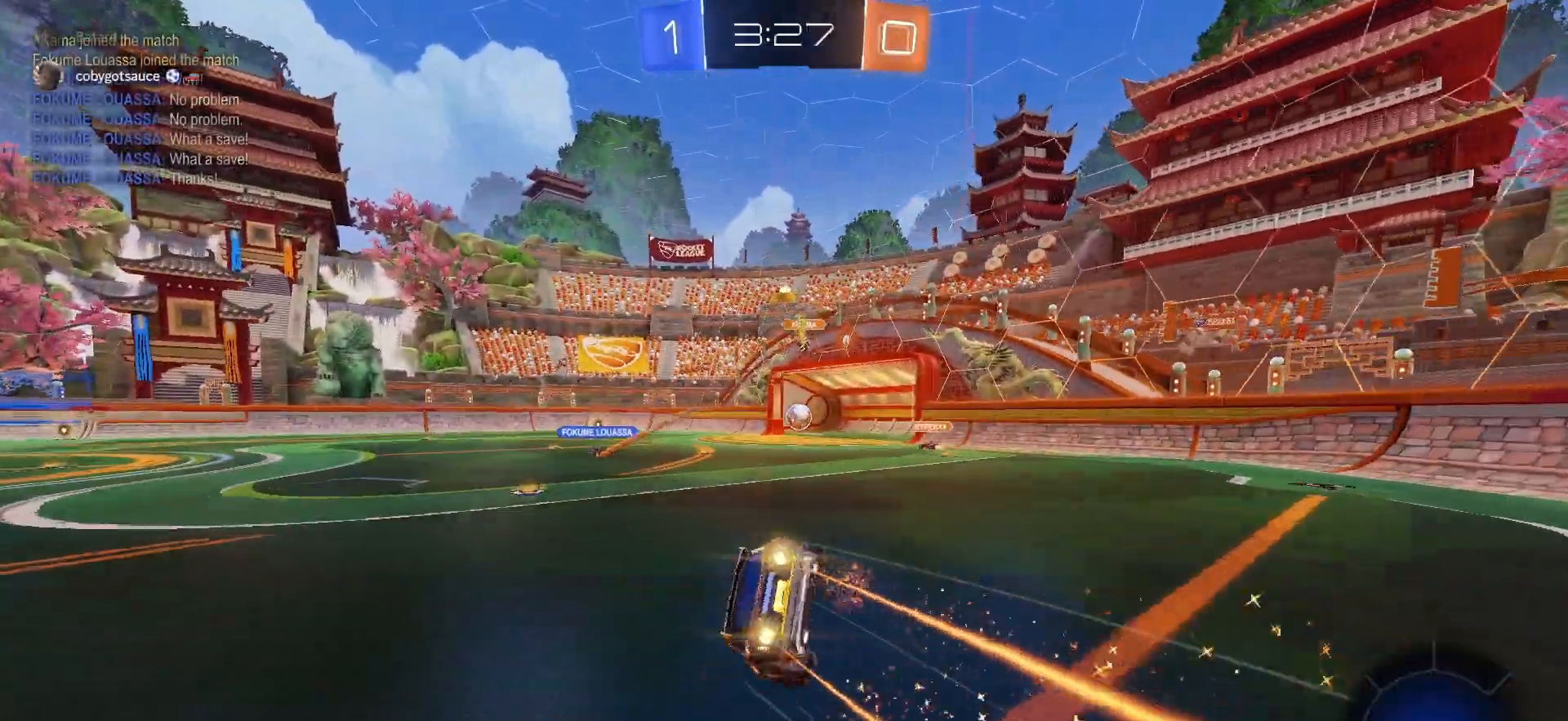
{"buttons": ["L1", "R2"], "left_stick": "down-left", "right_stick": "center", "events": [[483, "R1", "up"]]}
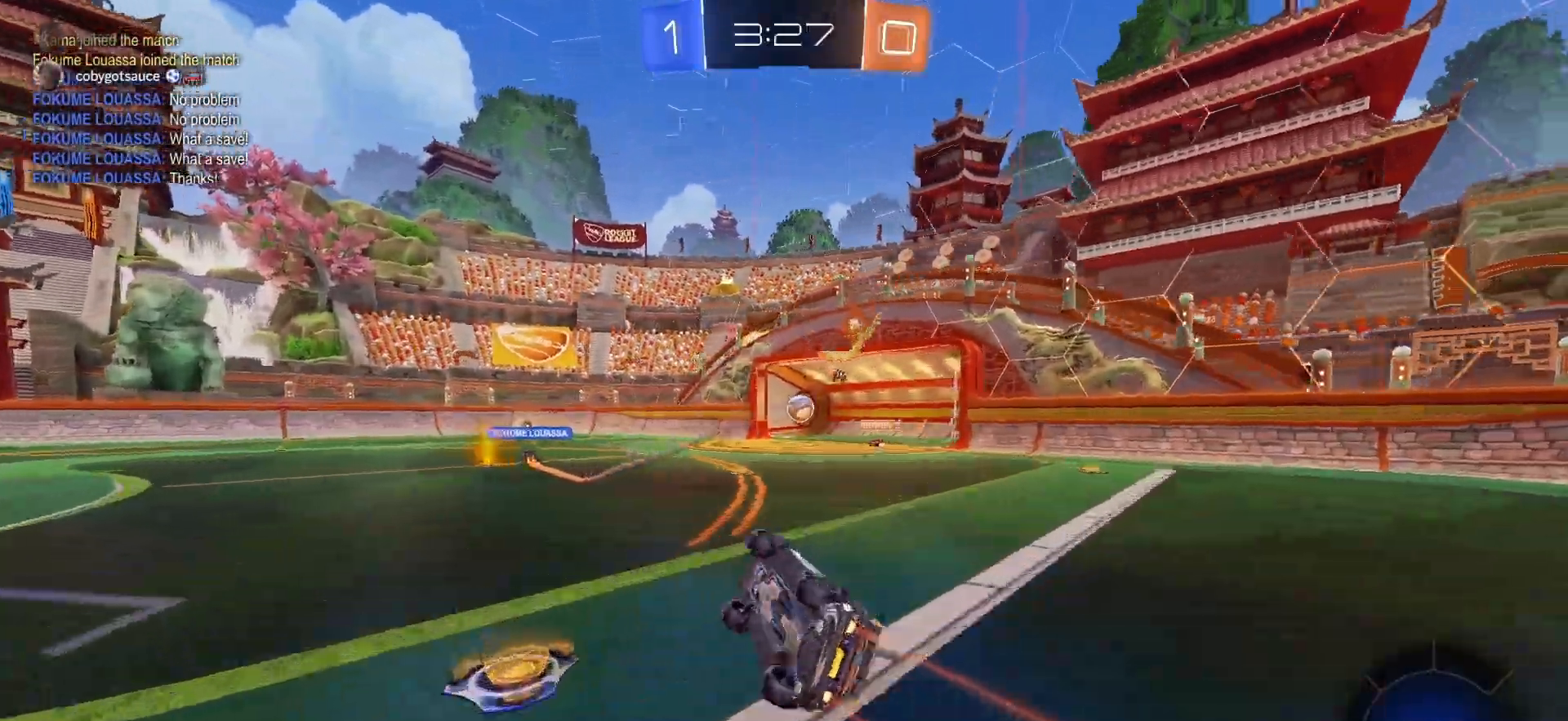
{"buttons": ["R1", "R2"], "left_stick": "left", "right_stick": "center", "events": [[117, "L1", "up"], [167, "left_stick", "center"], [300, "R1", "down"], [317, "left_stick", "left"]]}
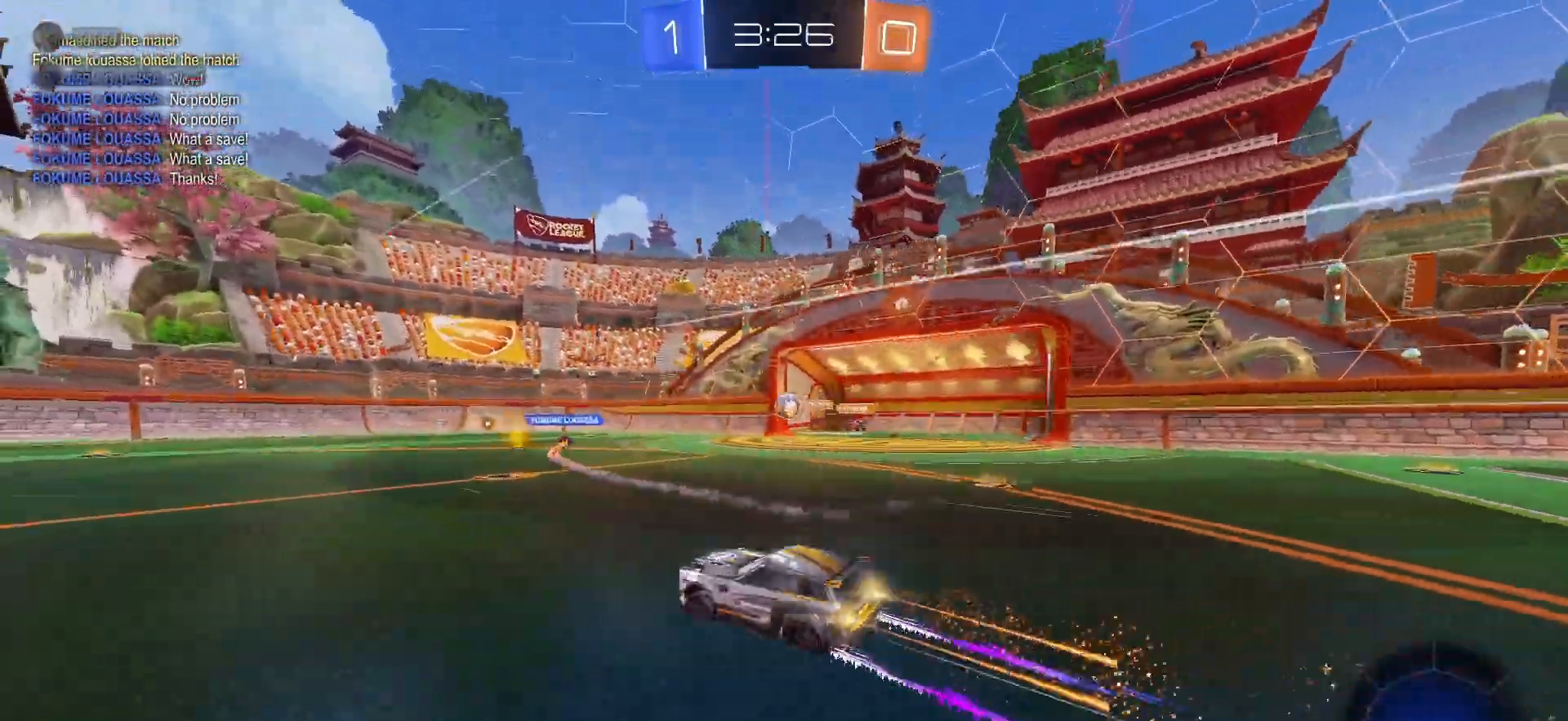
{"buttons": ["L1"], "left_stick": "right", "right_stick": "center", "events": [[17, "left_stick", "center"], [83, "R1", "up"], [200, "left_stick", "right"], [317, "R2", "up"], [450, "L1", "down"]]}
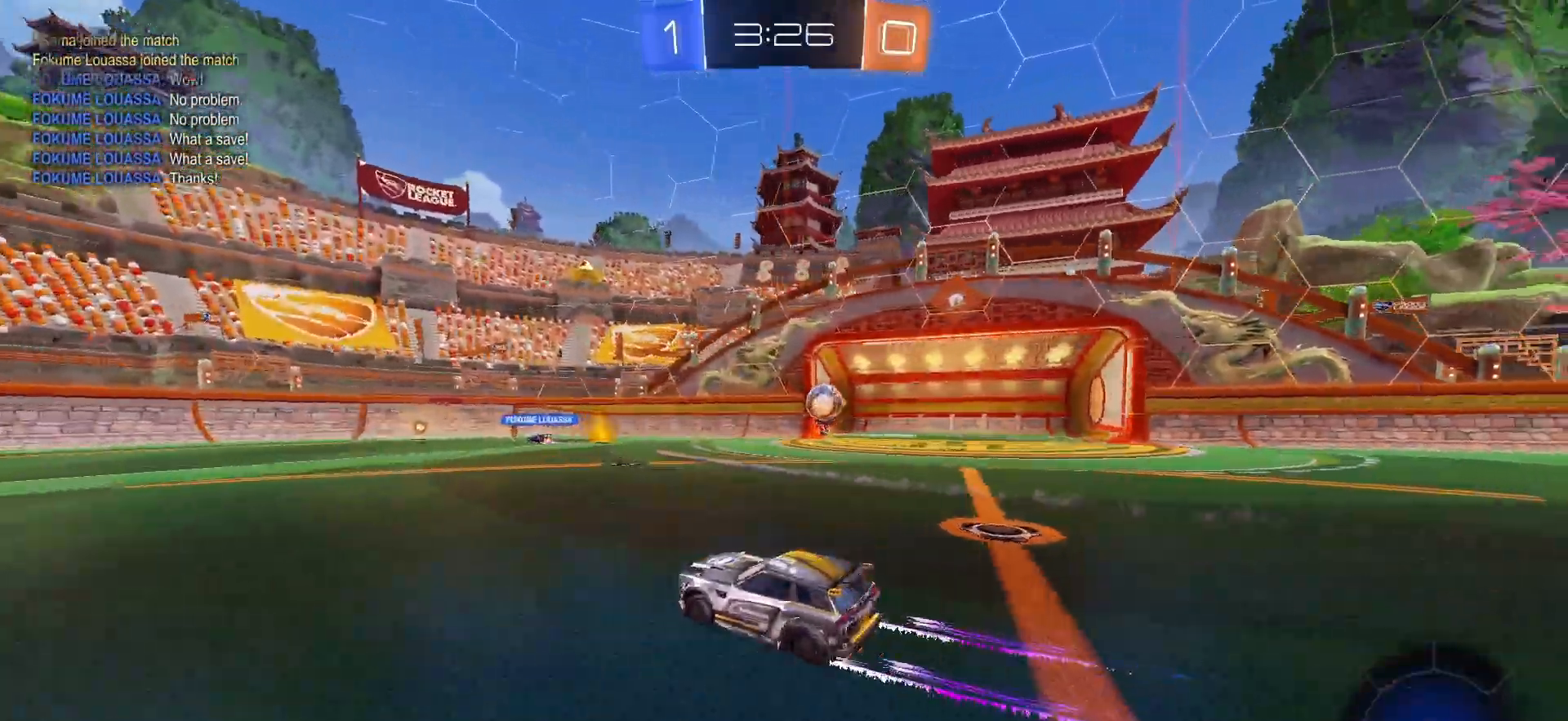
{"buttons": ["TRIANGLE", "L1", "R2"], "left_stick": "right", "right_stick": "center", "events": [[133, "L1", "up"], [333, "R2", "down"], [483, "TRIANGLE", "down"], [500, "L1", "down"]]}
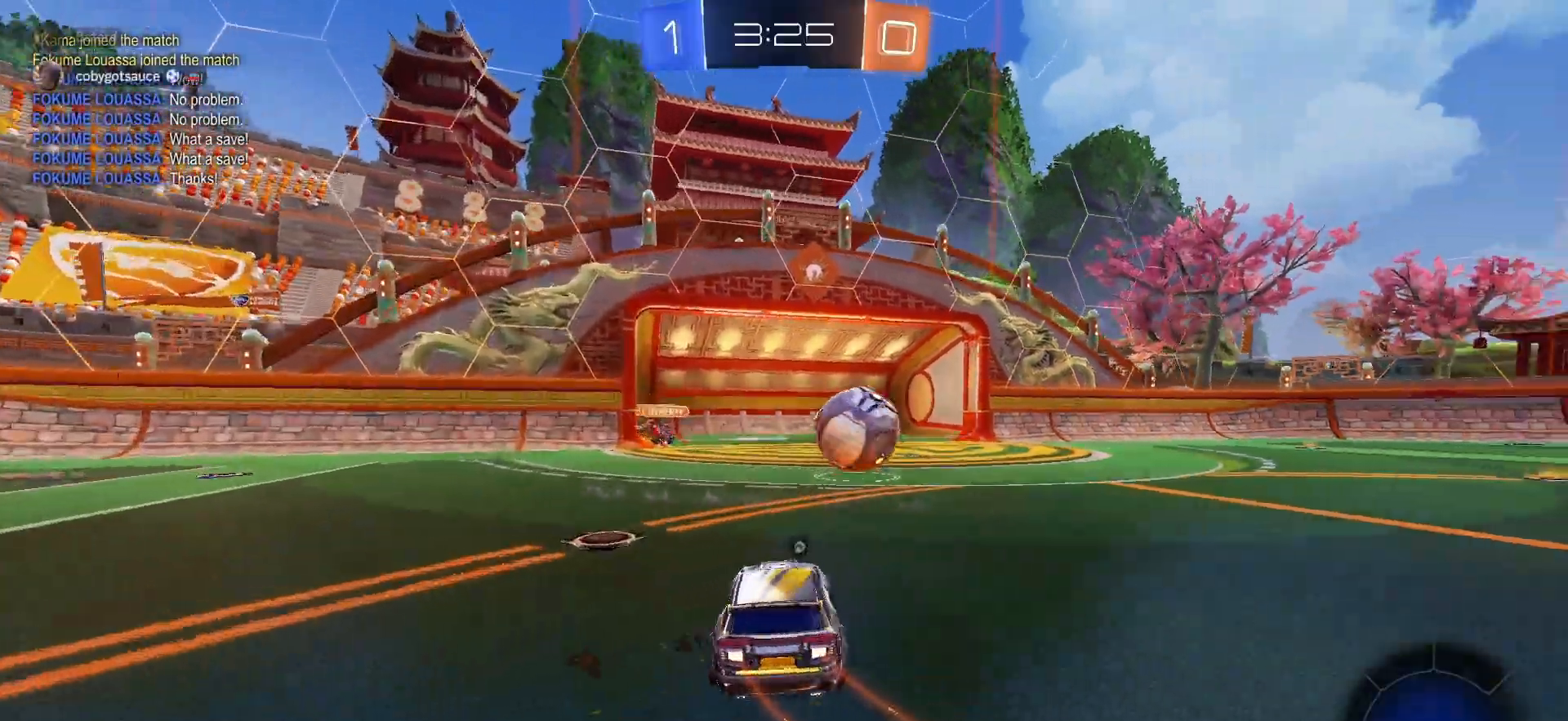
{"buttons": ["R2"], "left_stick": "right", "right_stick": "center", "events": [[50, "TRIANGLE", "up"], [117, "L1", "up"], [133, "TRIANGLE", "down"], [183, "TRIANGLE", "up"], [350, "L1", "down"], [450, "L1", "up"]]}
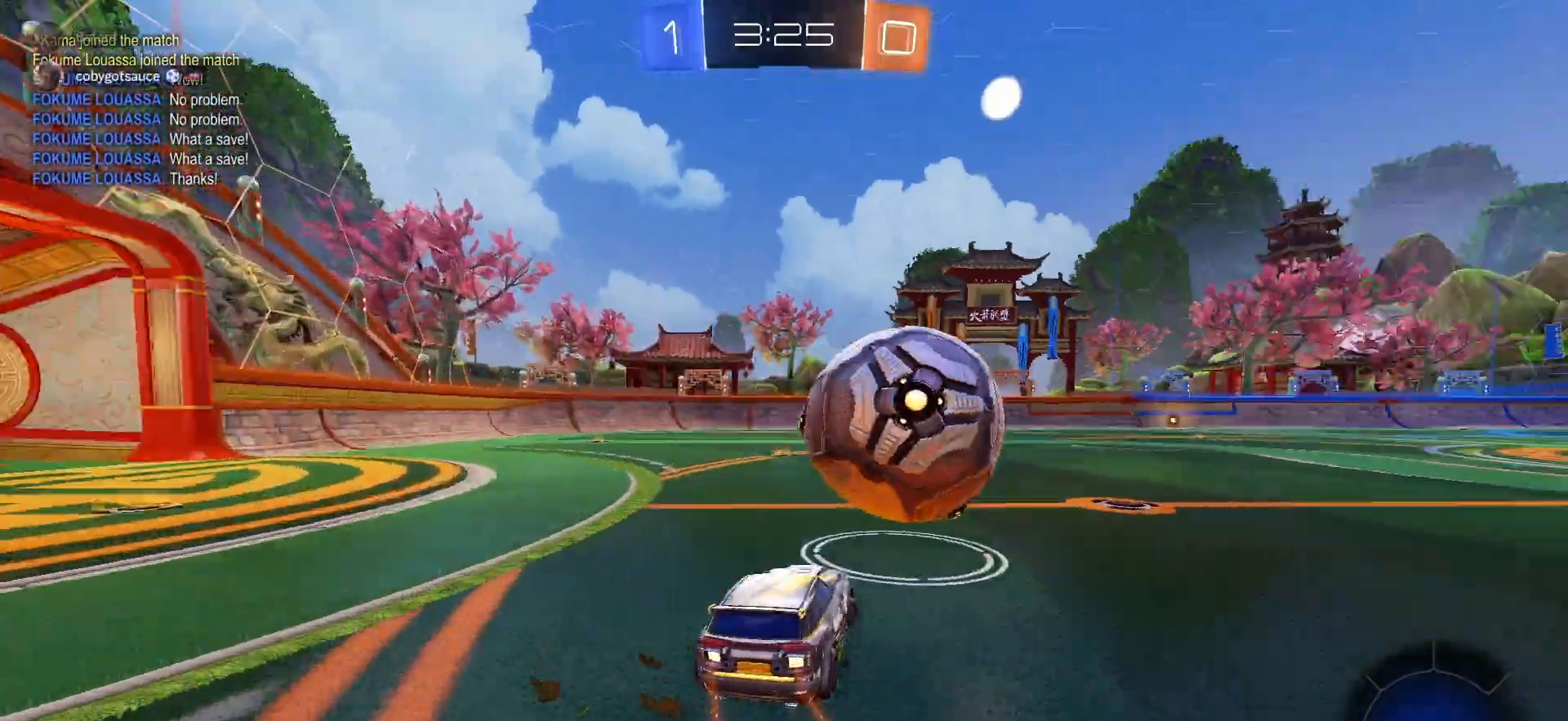
{"buttons": ["R2"], "left_stick": "center", "right_stick": "center", "events": [[117, "left_stick", "up-right"], [283, "left_stick", "center"]]}
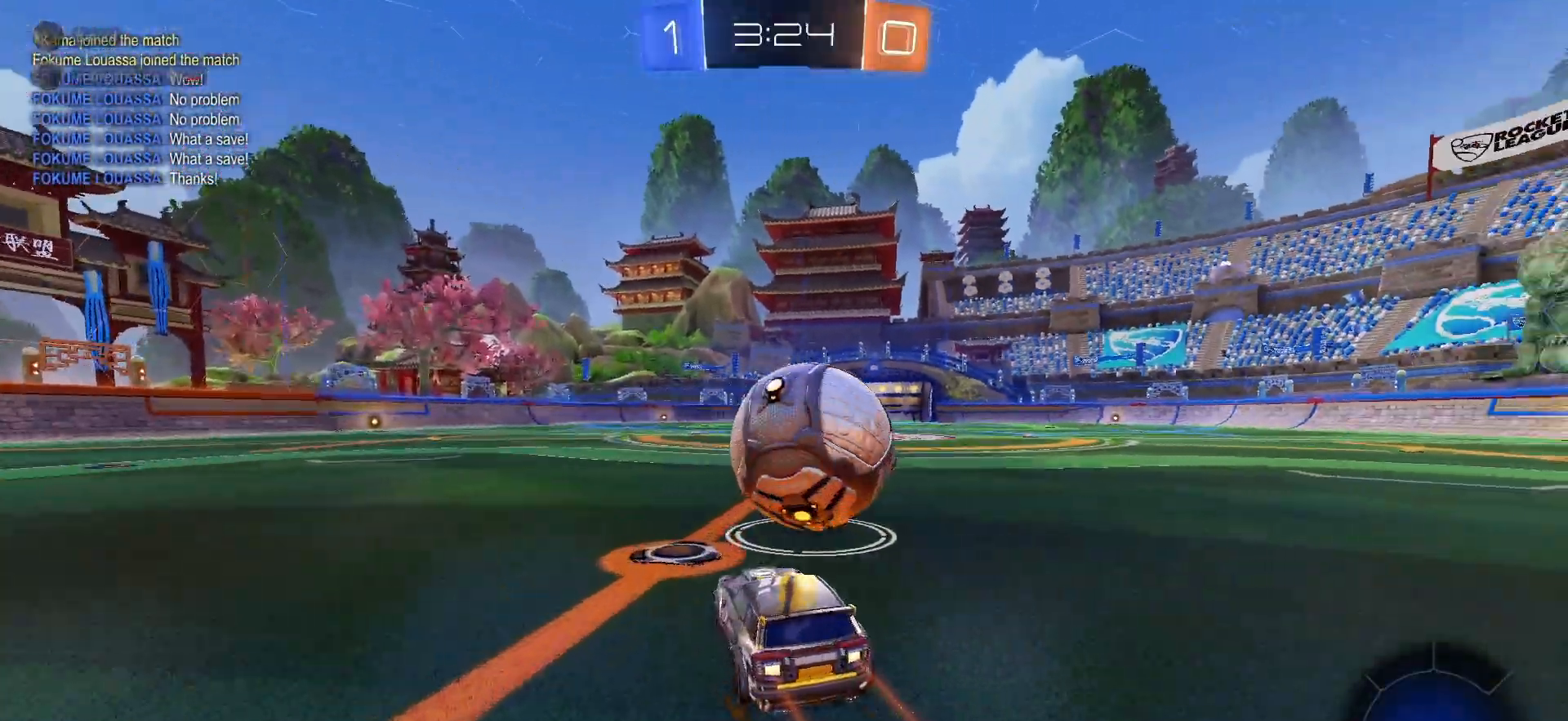
{"buttons": ["R2"], "left_stick": "right", "right_stick": "center", "events": [[183, "left_stick", "right"], [267, "left_stick", "center"], [317, "left_stick", "left"], [383, "left_stick", "center"], [483, "left_stick", "right"]]}
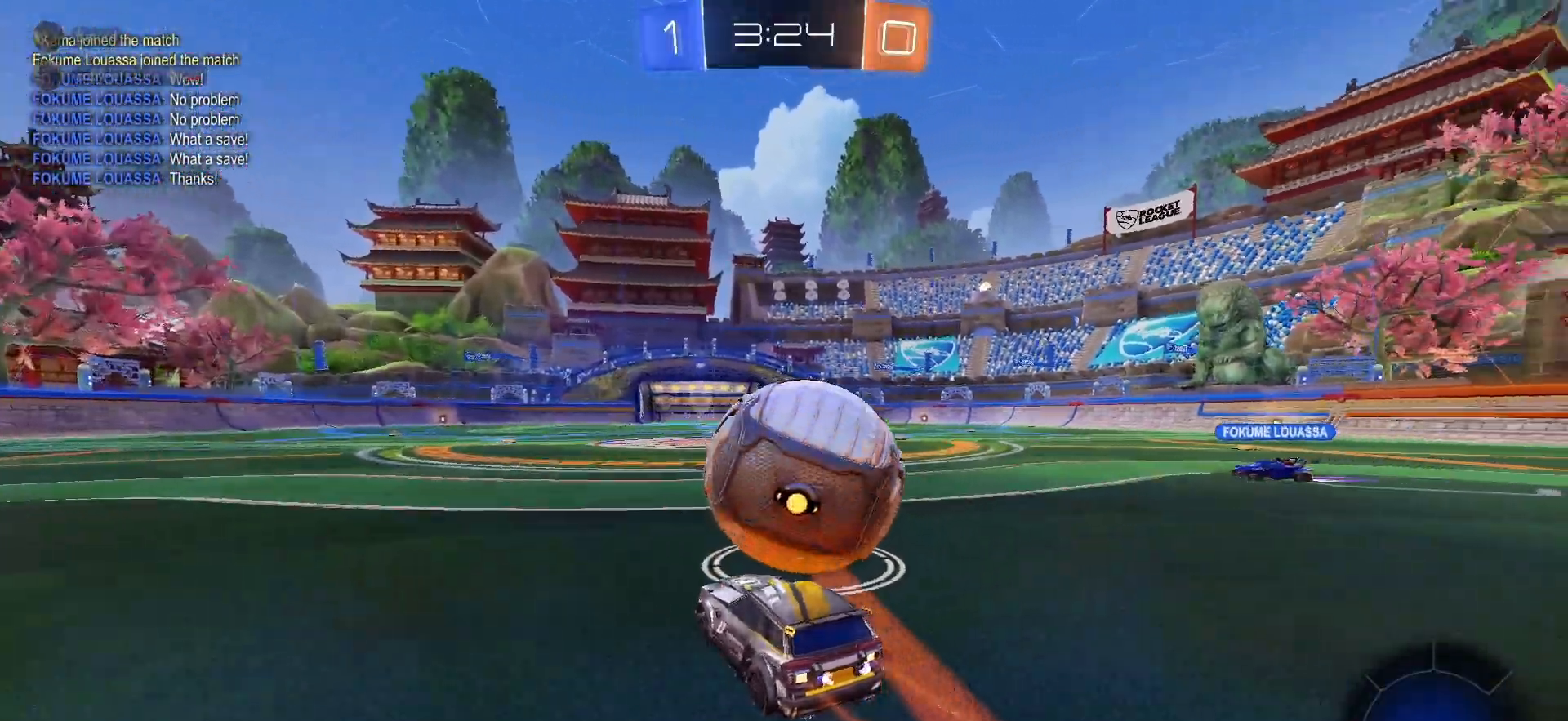
{"buttons": ["R2"], "left_stick": "up-right", "right_stick": "center", "events": [[117, "left_stick", "center"], [167, "left_stick", "down-right"], [217, "R2", "up"], [467, "R2", "down"], [500, "left_stick", "up-right"]]}
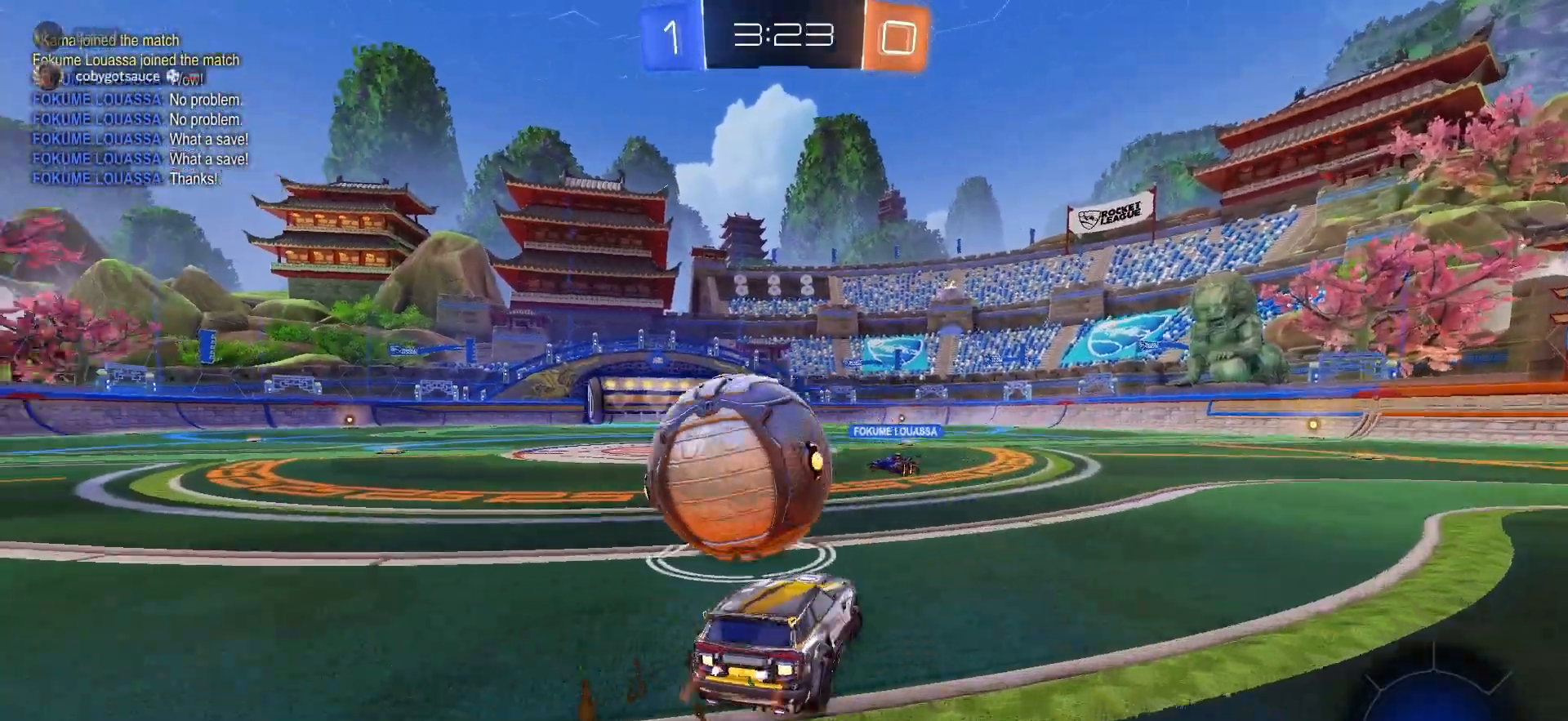
{"buttons": ["R2"], "left_stick": "center", "right_stick": "center", "events": [[17, "left_stick", "center"], [133, "left_stick", "left"], [233, "left_stick", "center"]]}
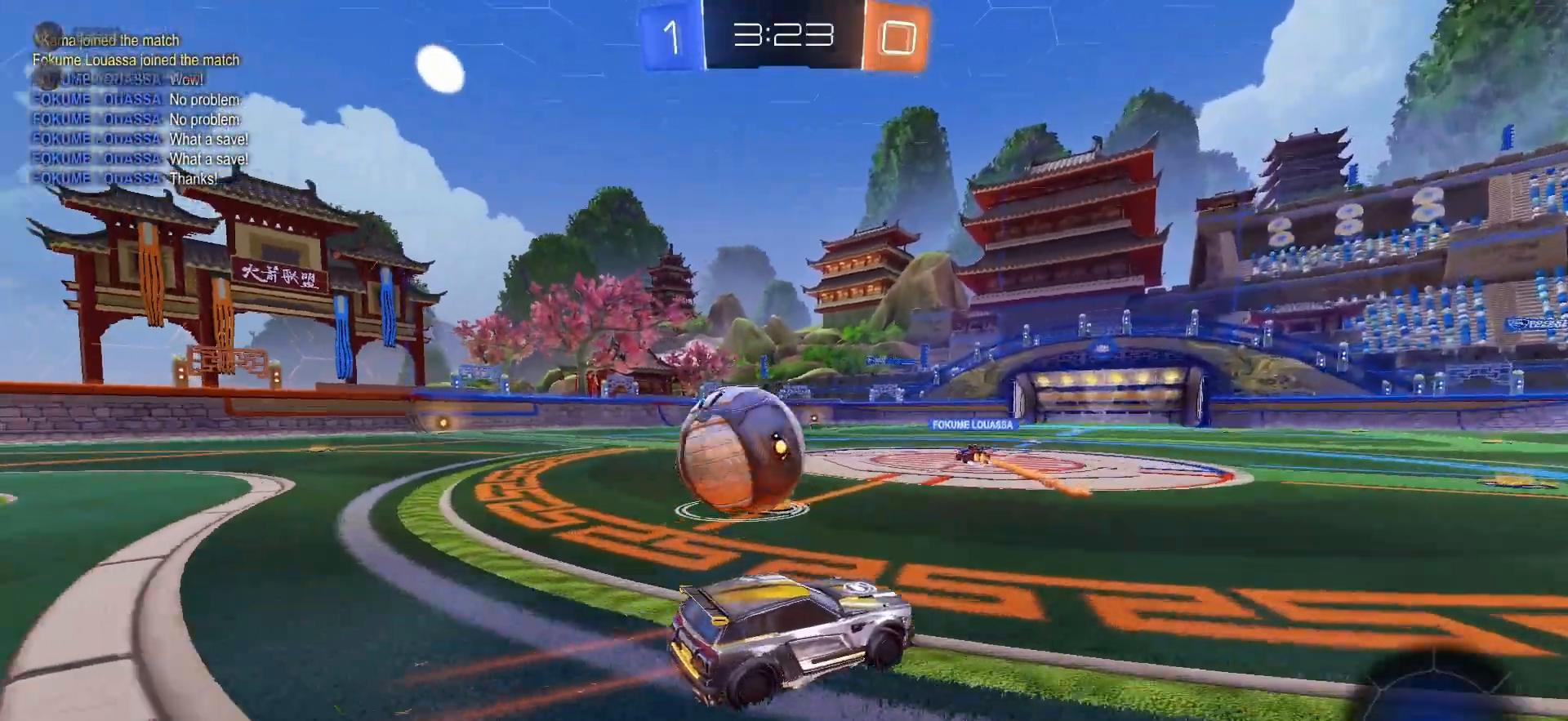
{"buttons": ["R2"], "left_stick": "left", "right_stick": "center", "events": [[33, "left_stick", "right"], [100, "left_stick", "center"], [150, "left_stick", "left"]]}
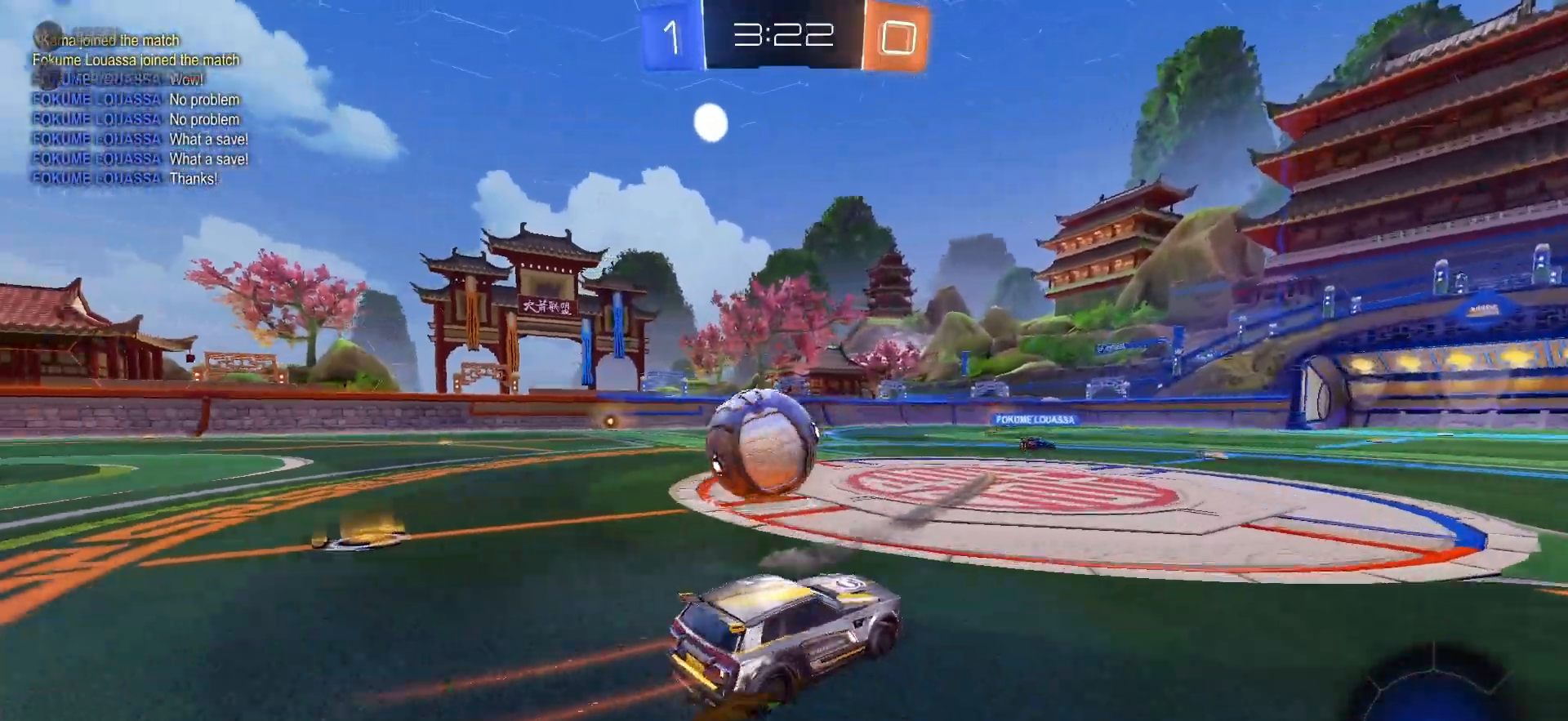
{"buttons": ["CROSS", "L1", "R1", "R2"], "left_stick": "up-left", "right_stick": "center", "events": [[50, "left_stick", "center"], [250, "left_stick", "left"], [367, "R1", "down"], [383, "CROSS", "down"], [383, "left_stick", "up-left"], [400, "L1", "down"], [467, "CROSS", "up"], [500, "CROSS", "down"]]}
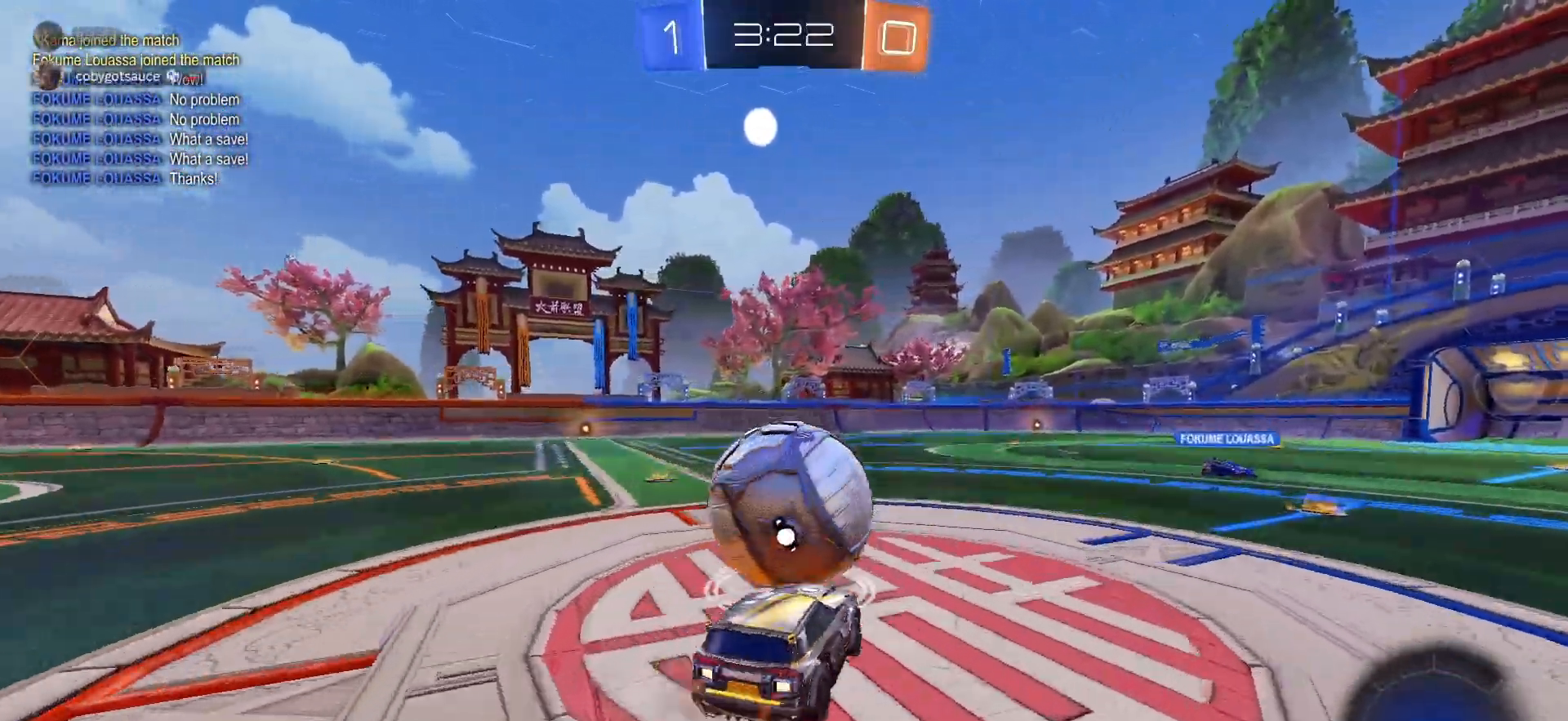
{"buttons": ["L1", "R1", "R2"], "left_stick": "down-left", "right_stick": "center", "events": [[33, "SQUARE", "down"], [67, "left_stick", "down-right"], [83, "CROSS", "up"], [100, "SQUARE", "up"], [133, "TRIANGLE", "down"], [233, "TRIANGLE", "up"], [317, "TRIANGLE", "down"], [333, "left_stick", "down-left"], [417, "TRIANGLE", "up"]]}
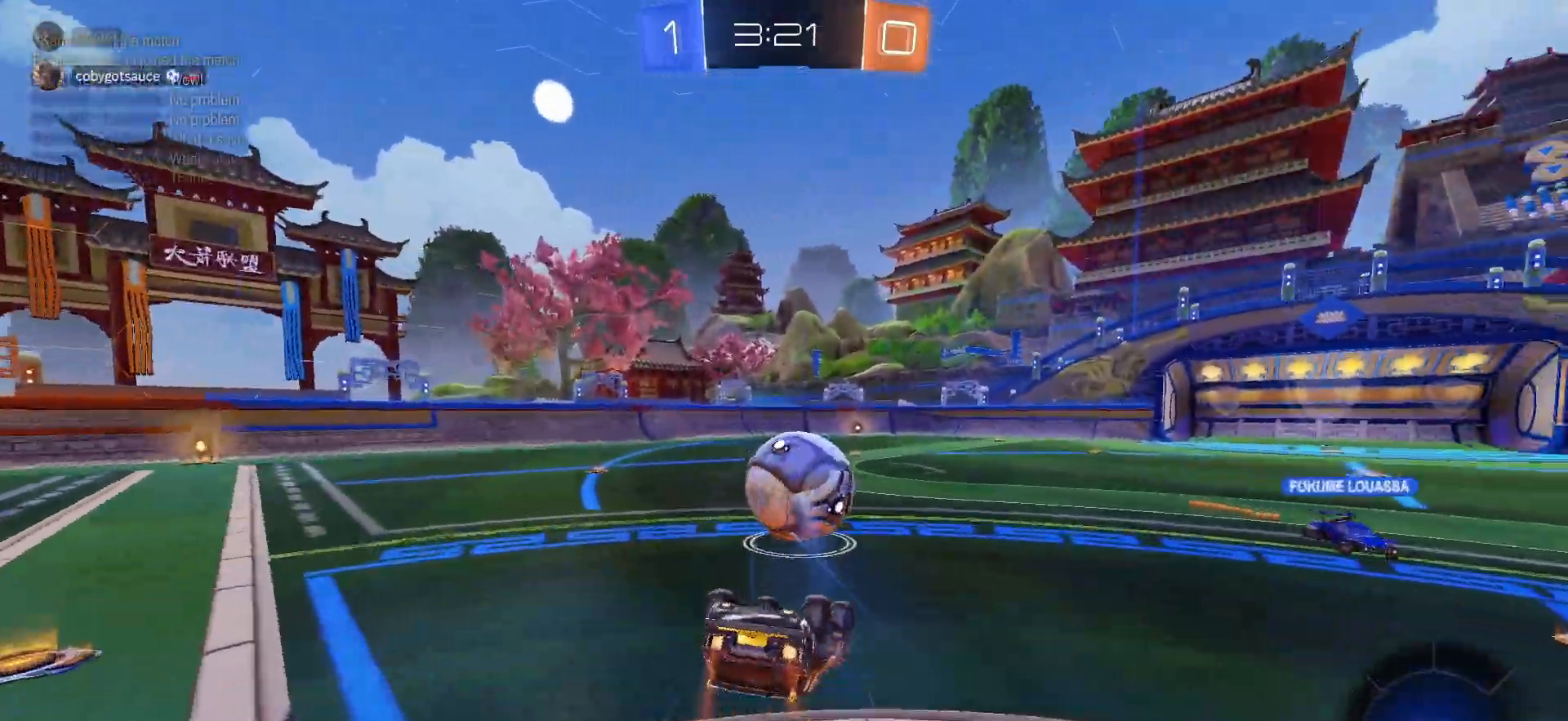
{"buttons": ["R1", "R2"], "left_stick": "down-right", "right_stick": "center", "events": [[217, "TRIANGLE", "down"], [317, "L1", "up"], [333, "TRIANGLE", "up"], [350, "left_stick", "center"], [450, "left_stick", "down-right"]]}
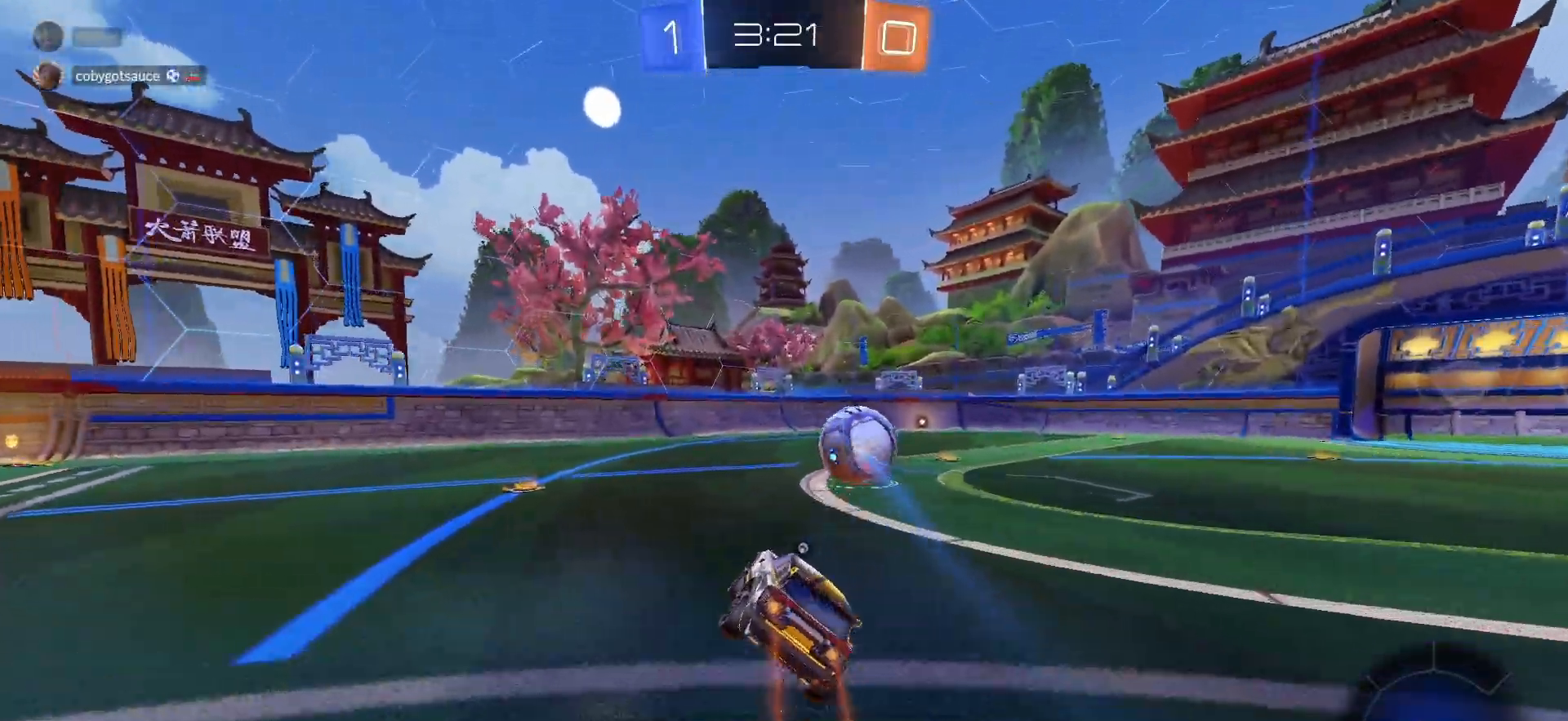
{"buttons": ["L1", "R1", "R2"], "left_stick": "down", "right_stick": "center", "events": [[267, "CROSS", "down"], [317, "left_stick", "up"], [350, "CROSS", "up"], [383, "CROSS", "down"], [400, "L1", "down"], [400, "SQUARE", "down"], [433, "left_stick", "down"], [467, "CROSS", "up"], [500, "SQUARE", "up"]]}
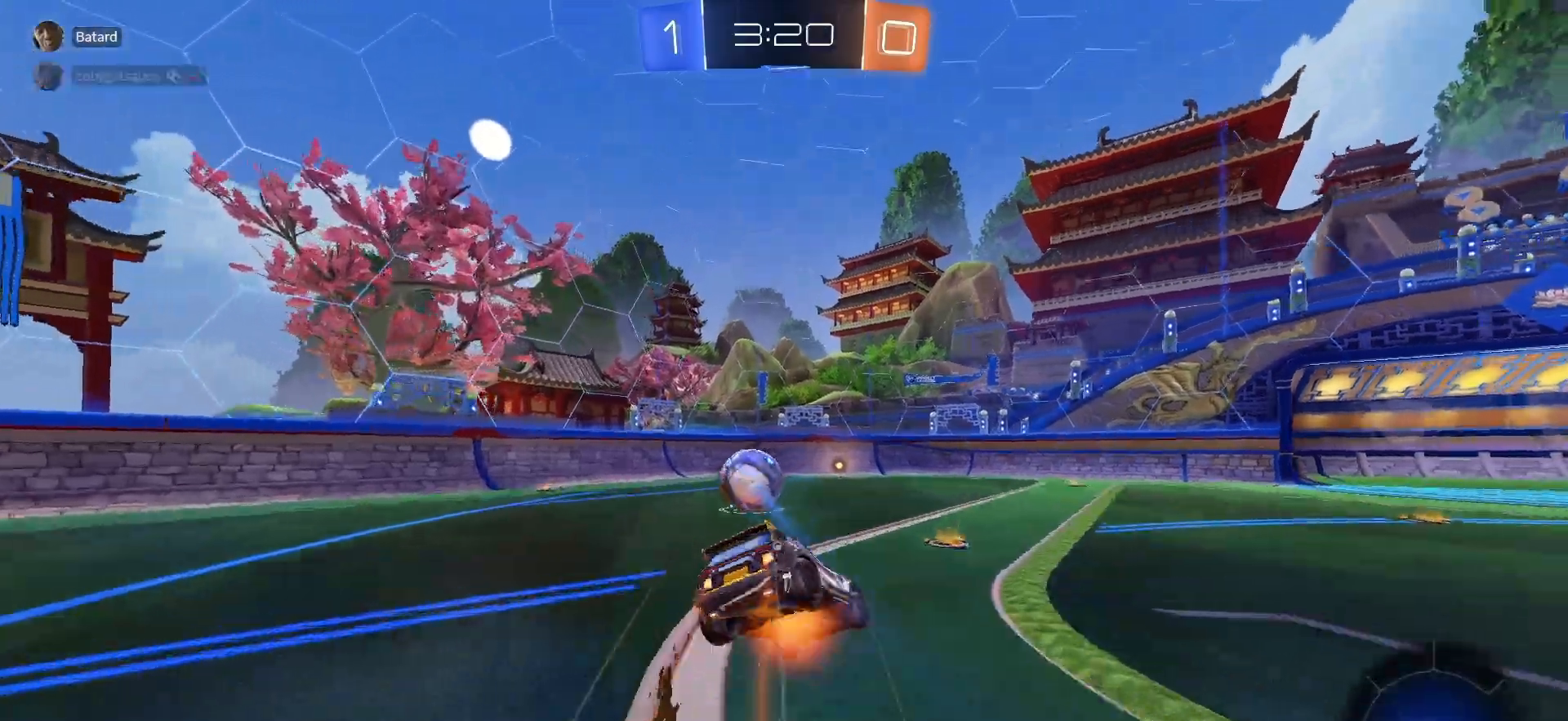
{"buttons": ["L1", "R1", "R2"], "left_stick": "down-left", "right_stick": "center", "events": [[50, "TRIANGLE", "down"], [150, "TRIANGLE", "up"], [217, "TRIANGLE", "down"], [217, "left_stick", "down-left"], [300, "TRIANGLE", "up"]]}
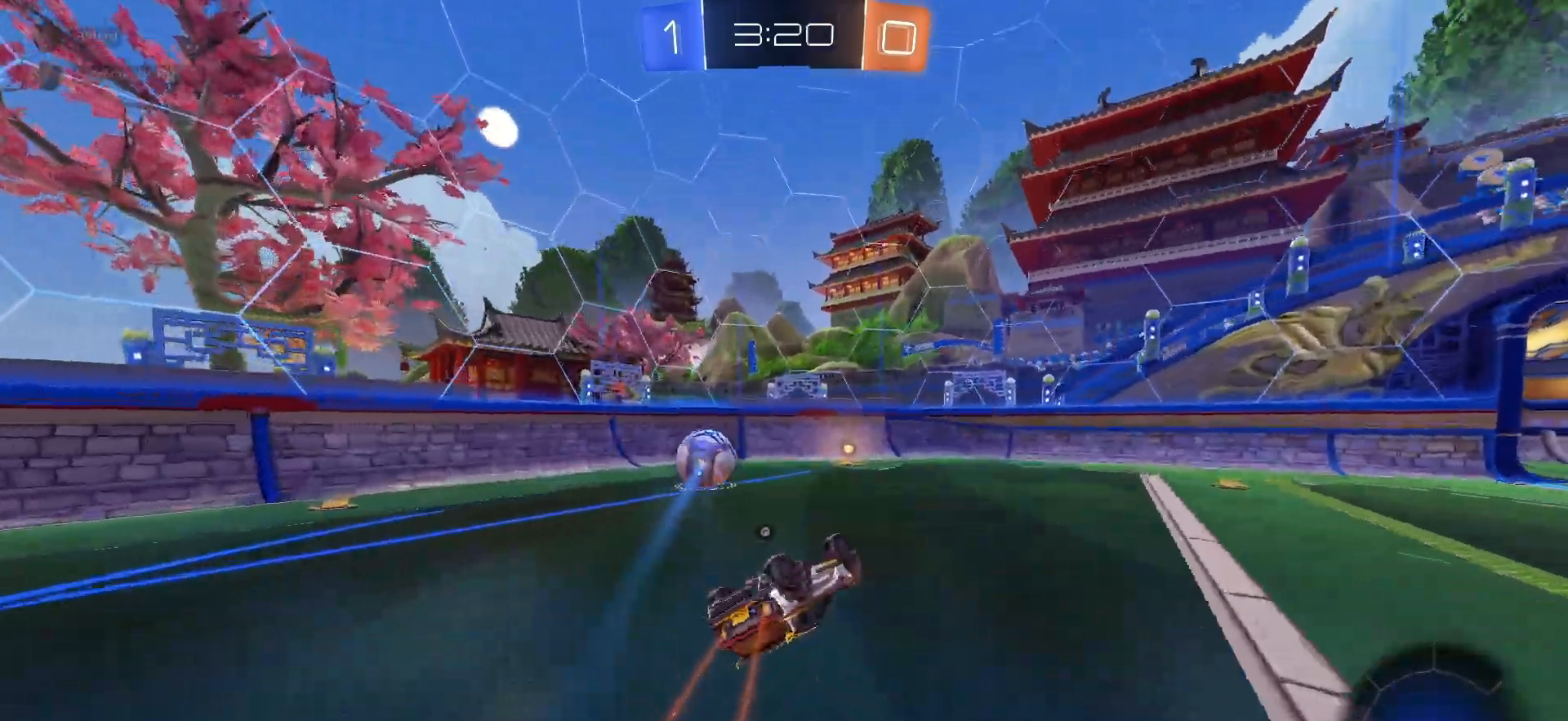
{"buttons": ["R2"], "left_stick": "down-right", "right_stick": "center", "events": [[67, "TRIANGLE", "down"], [183, "L1", "up"], [200, "TRIANGLE", "up"], [267, "R1", "up"], [267, "left_stick", "center"], [317, "left_stick", "down-right"]]}